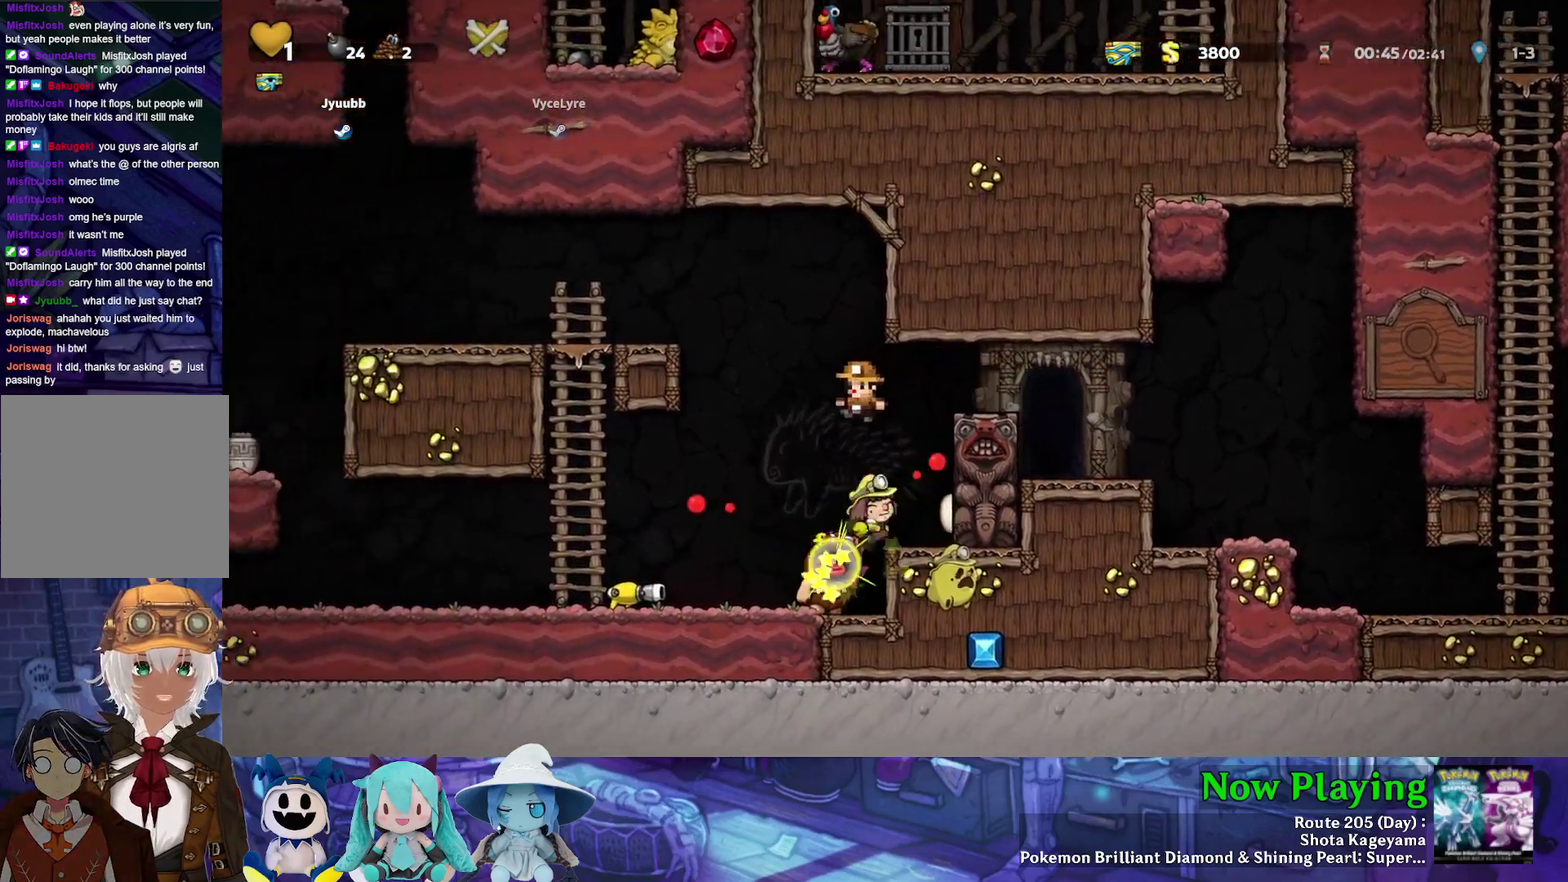
Gameplay with a controller (Nintendo layout); each line is a JSON object with the inputs held at the frame after it (dt_ms = milliseconds from this image to that frame). "events" lists button and stick changes between this image and that frame as [ms after this image, input, new state], when the widget could be followed in between. Not read: L3 R3.
{"dt_ms": 300, "buttons": [], "left_stick": "center", "right_stick": "center", "events": [[133, "DPAD_LEFT", "up"]]}
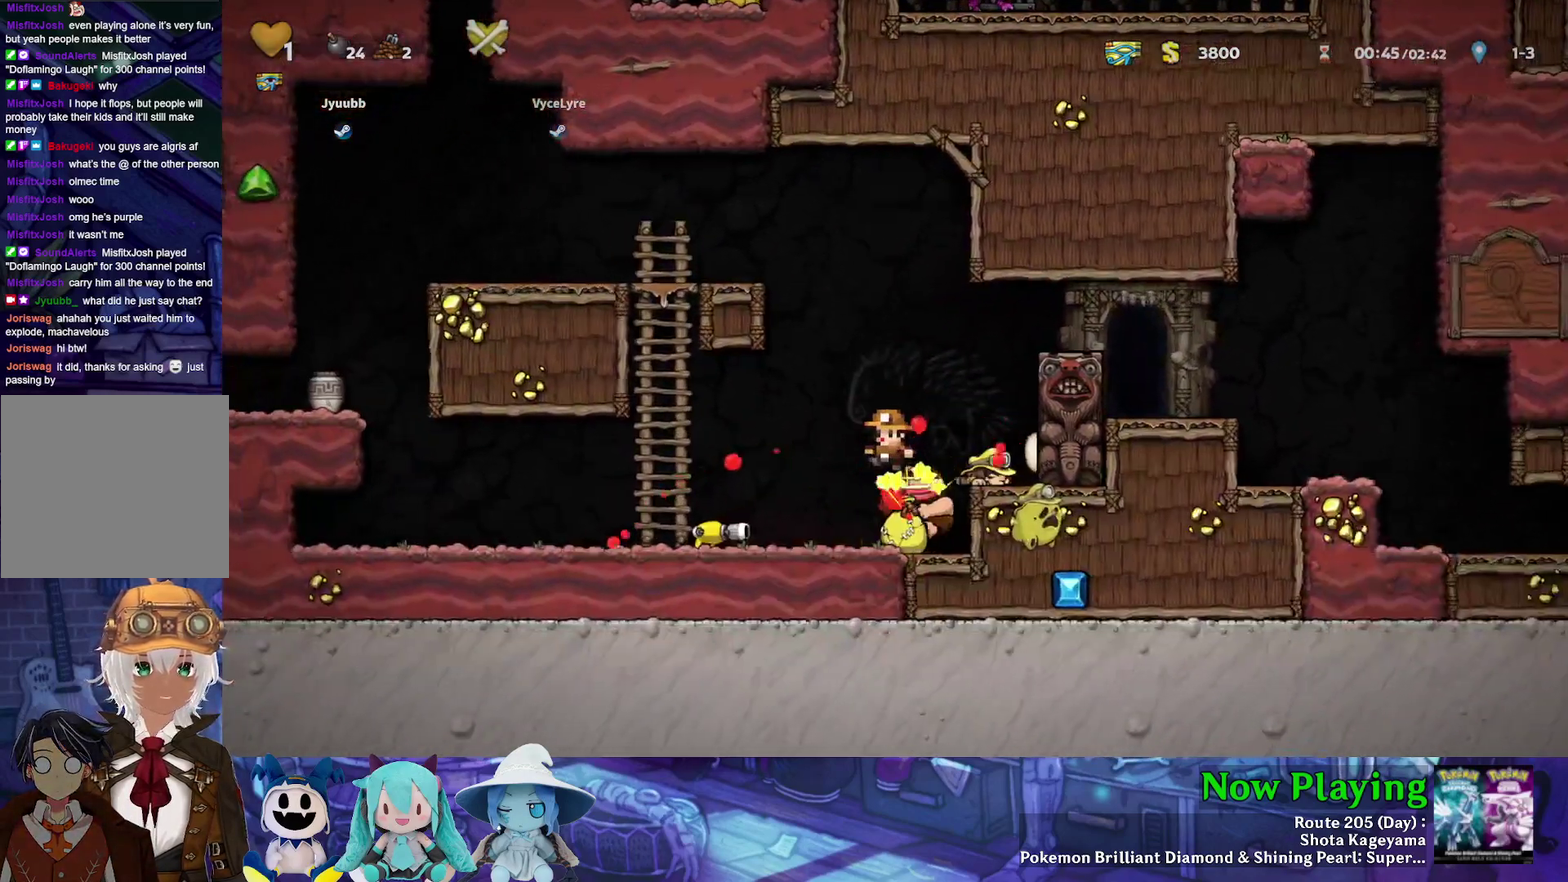
{"dt_ms": 500, "buttons": ["DPAD_LEFT"], "left_stick": "center", "right_stick": "center", "events": [[33, "DPAD_LEFT", "down"], [250, "DPAD_LEFT", "up"], [467, "DPAD_LEFT", "down"]]}
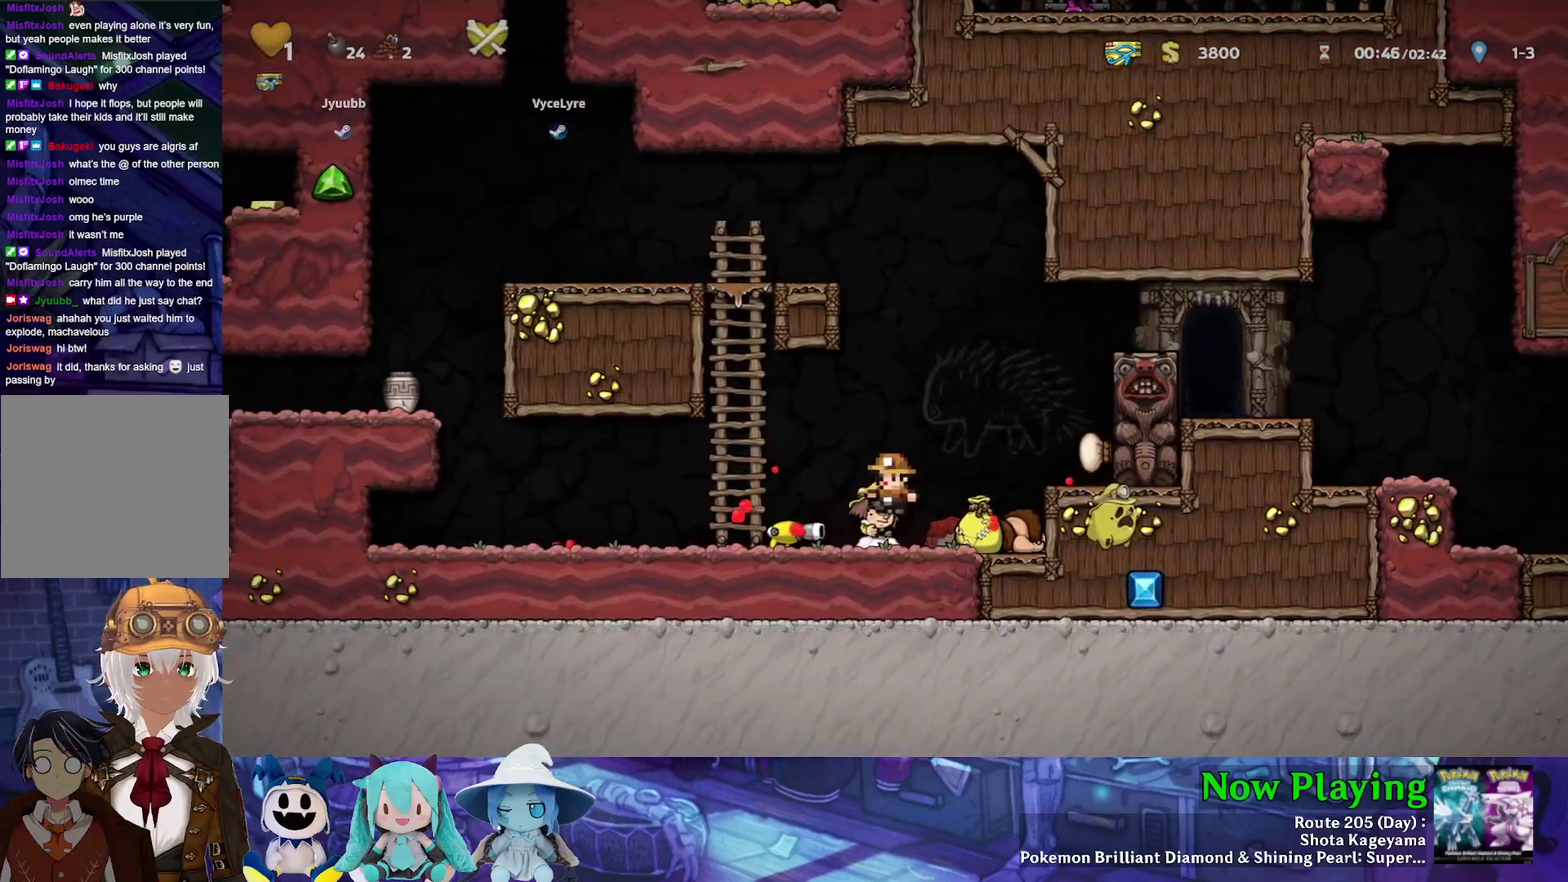
{"dt_ms": 600, "buttons": ["Y"], "left_stick": "center", "right_stick": "center", "events": [[83, "DPAD_LEFT", "up"], [400, "DPAD_RIGHT", "down"], [400, "Y", "down"], [600, "DPAD_RIGHT", "up"]]}
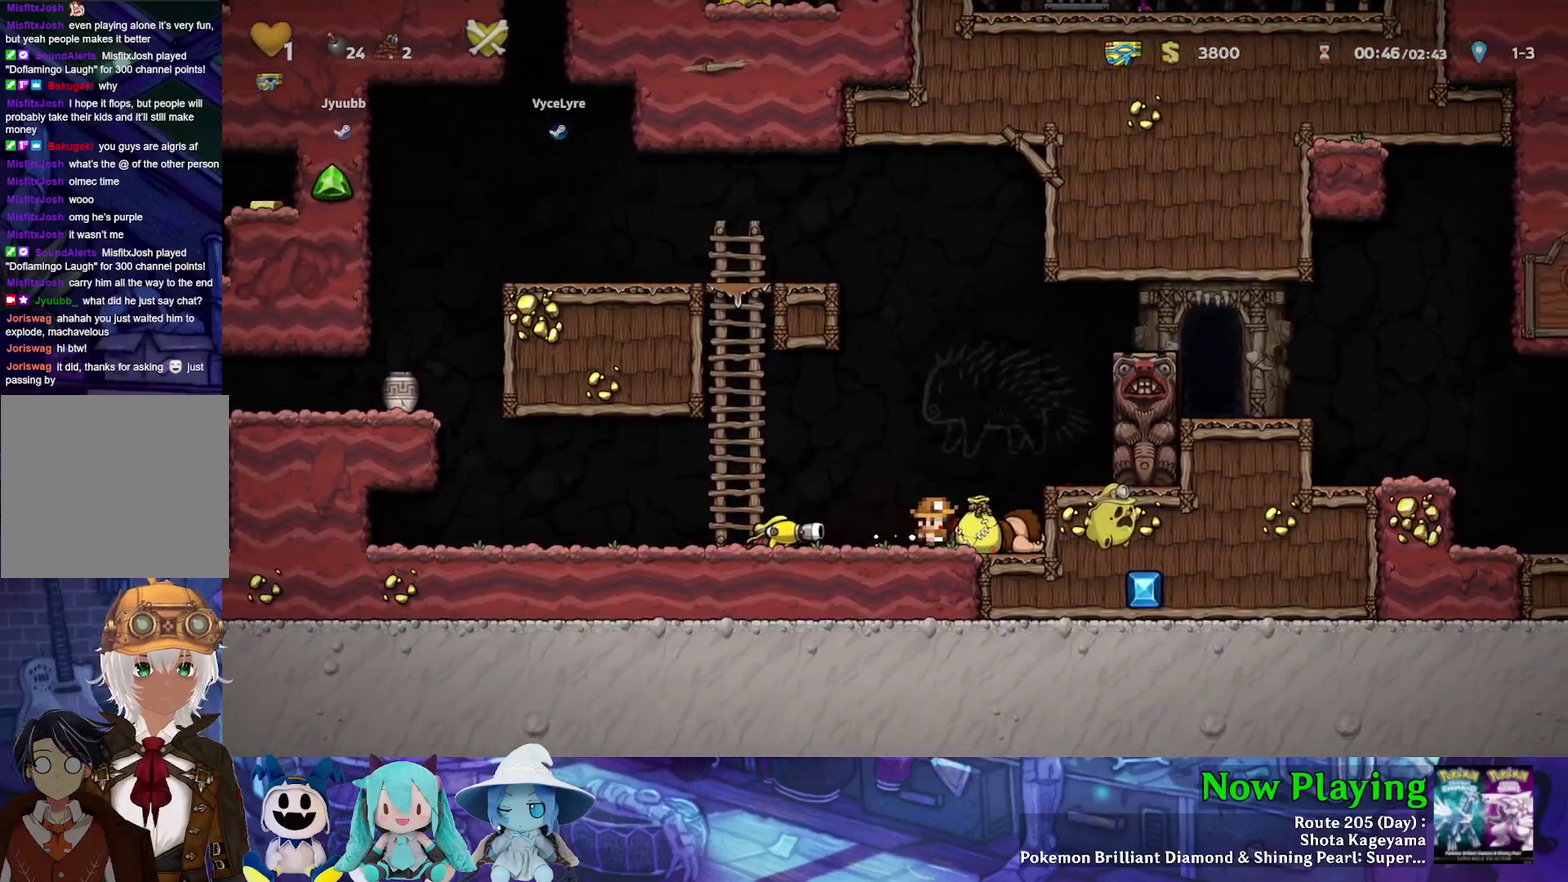
{"dt_ms": 600, "buttons": ["DPAD_RIGHT"], "left_stick": "center", "right_stick": "center", "events": [[33, "DPAD_LEFT", "down"], [417, "Y", "up"], [433, "DPAD_DOWN", "down"], [467, "DPAD_LEFT", "up"], [483, "A", "down"], [517, "DPAD_RIGHT", "down"], [533, "DPAD_DOWN", "up"], [600, "A", "up"]]}
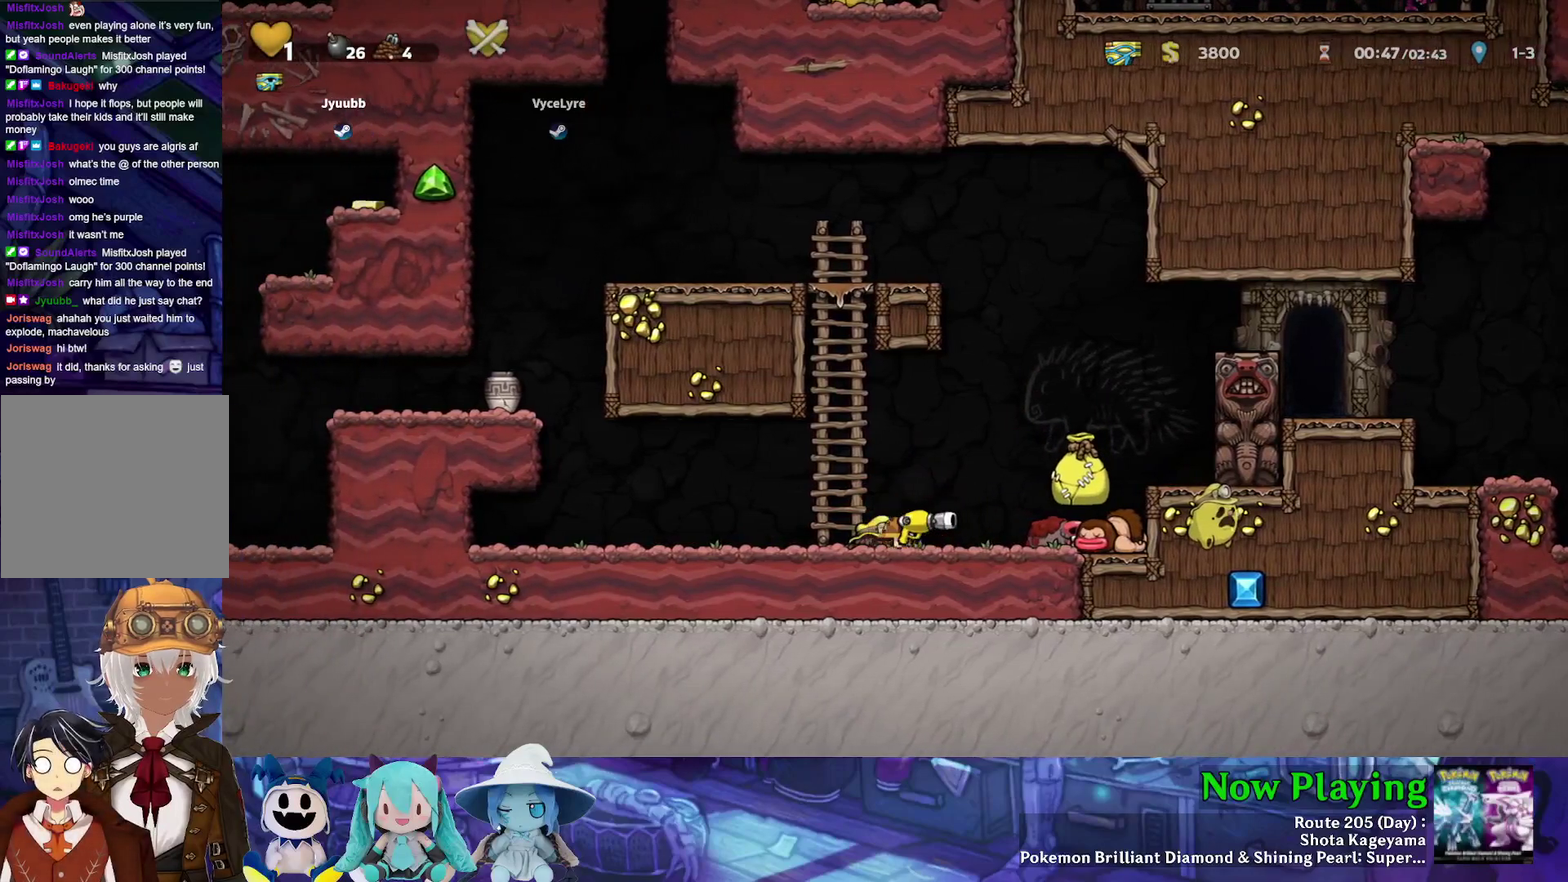
{"dt_ms": 400, "buttons": ["B", "Y", "DPAD_UP", "DPAD_LEFT"], "left_stick": "center", "right_stick": "center", "events": [[150, "Y", "down"], [183, "DPAD_RIGHT", "up"], [217, "DPAD_LEFT", "down"], [250, "B", "down"], [383, "DPAD_UP", "down"]]}
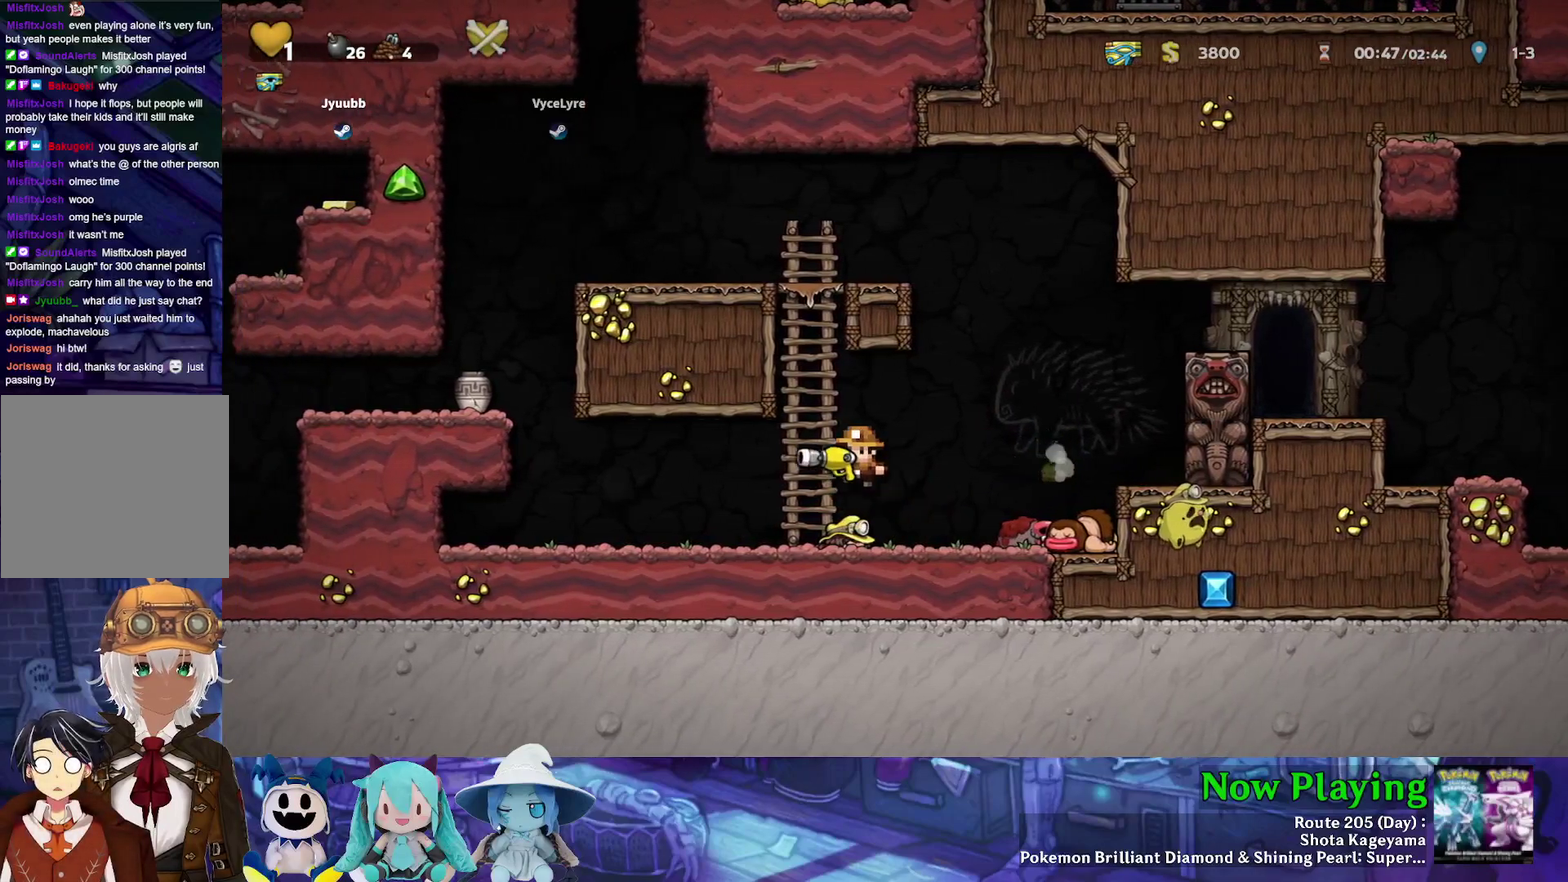
{"dt_ms": 500, "buttons": ["B", "Y", "DPAD_UP", "DPAD_RIGHT"], "left_stick": "center", "right_stick": "center", "events": [[67, "DPAD_LEFT", "up"], [83, "B", "up"], [167, "B", "down"], [300, "B", "up"], [433, "B", "down"], [467, "DPAD_RIGHT", "down"]]}
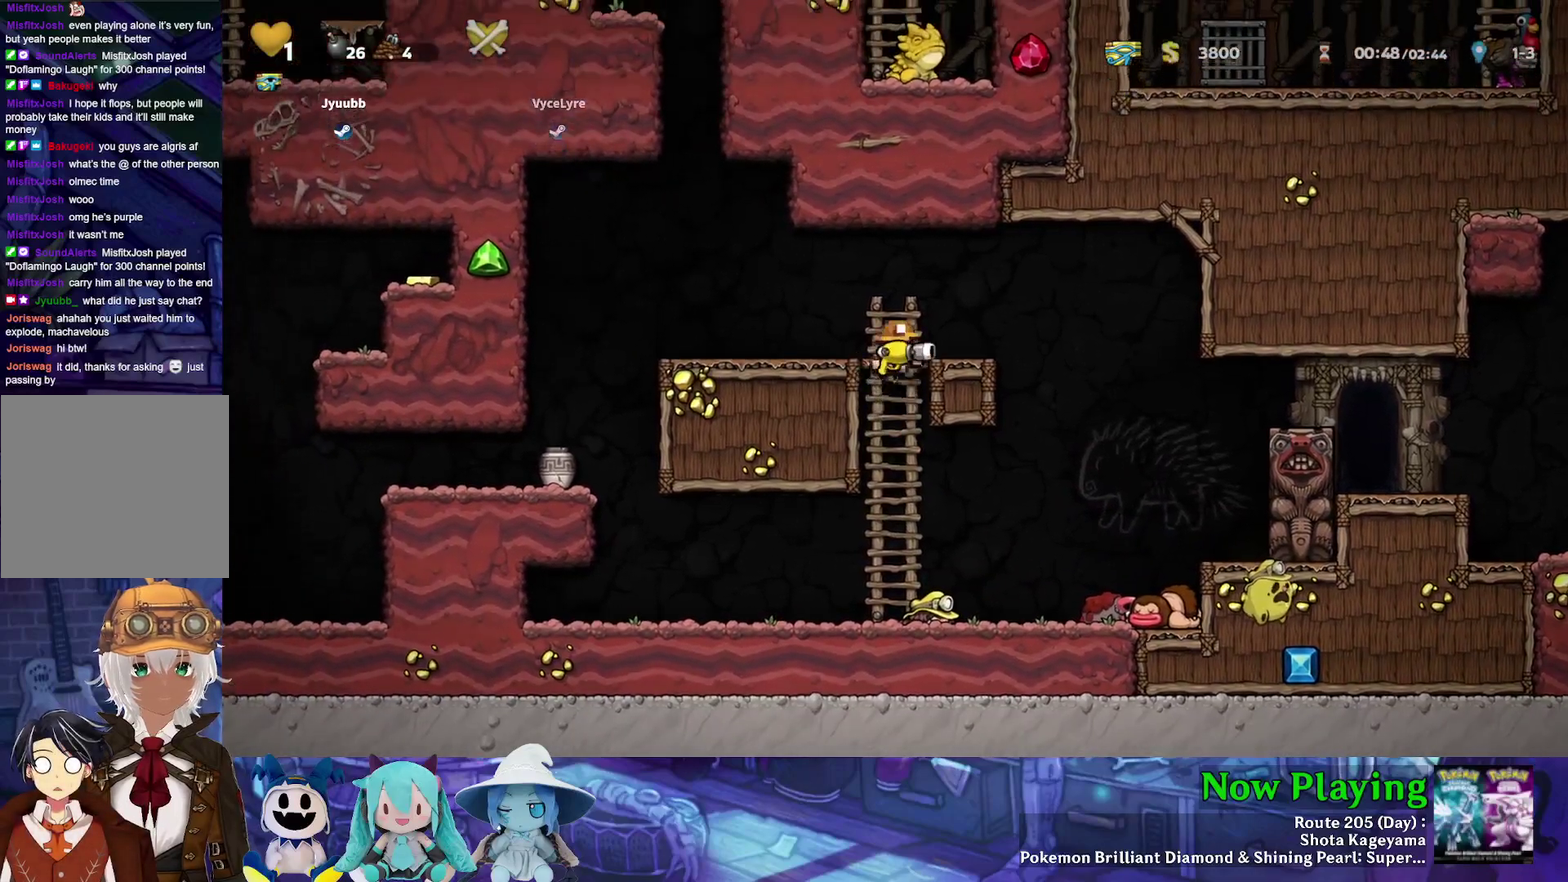
{"dt_ms": 400, "buttons": ["Y", "DPAD_RIGHT"], "left_stick": "center", "right_stick": "center", "events": [[33, "B", "up"], [33, "DPAD_UP", "up"]]}
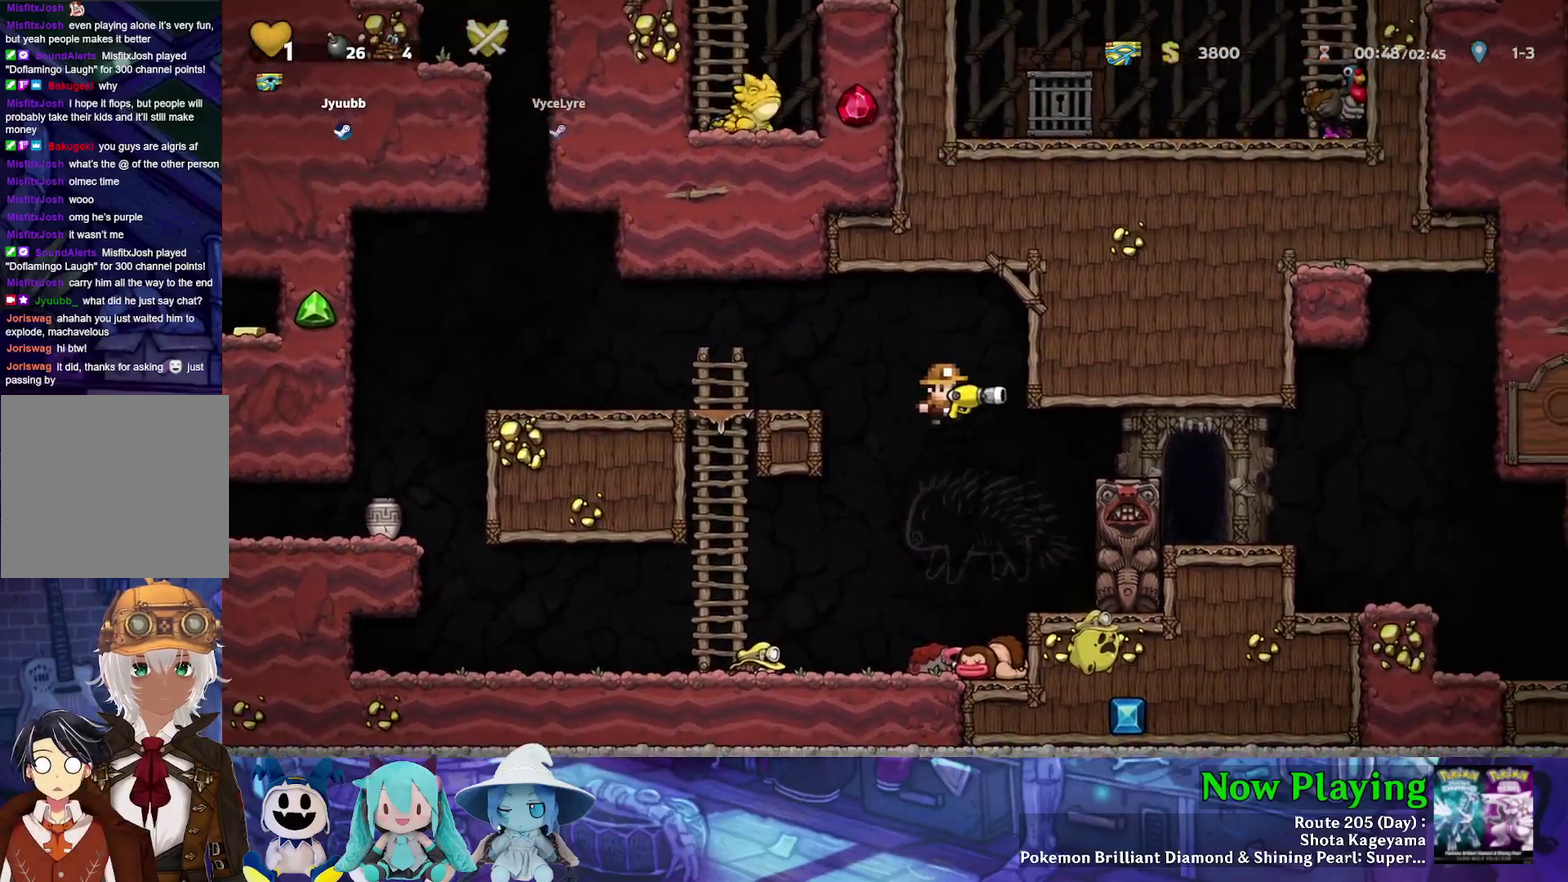
{"dt_ms": 500, "buttons": [], "left_stick": "center", "right_stick": "center", "events": [[117, "DPAD_RIGHT", "up"], [117, "Y", "up"], [150, "DPAD_LEFT", "down"], [433, "DPAD_LEFT", "up"]]}
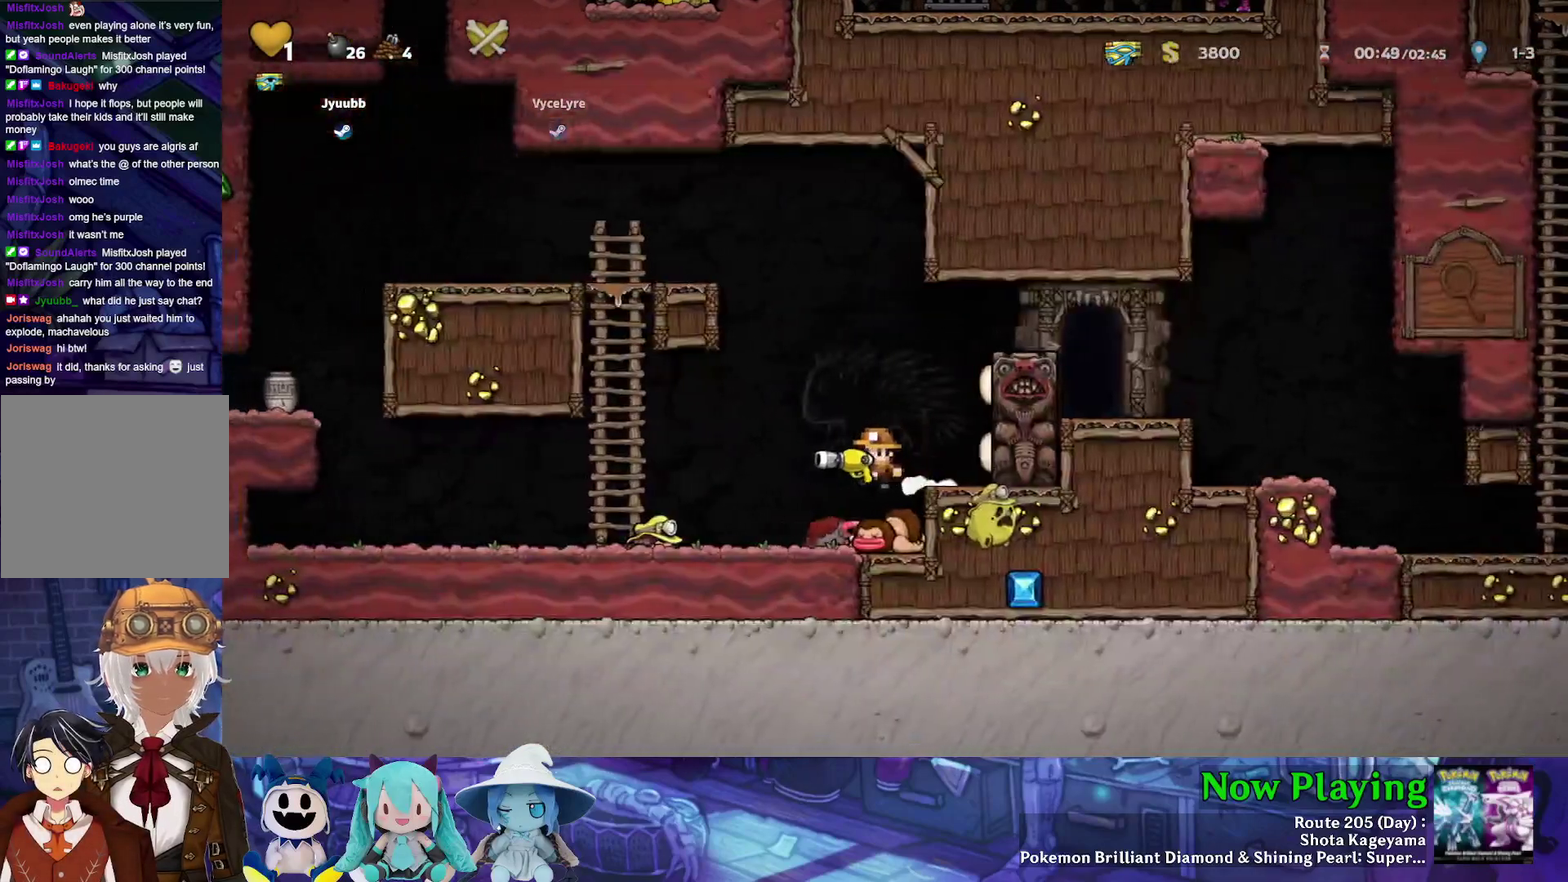
{"dt_ms": 700, "buttons": [], "left_stick": "center", "right_stick": "center", "events": [[350, "B", "down"], [433, "DPAD_RIGHT", "down"], [483, "B", "up"], [667, "DPAD_RIGHT", "up"]]}
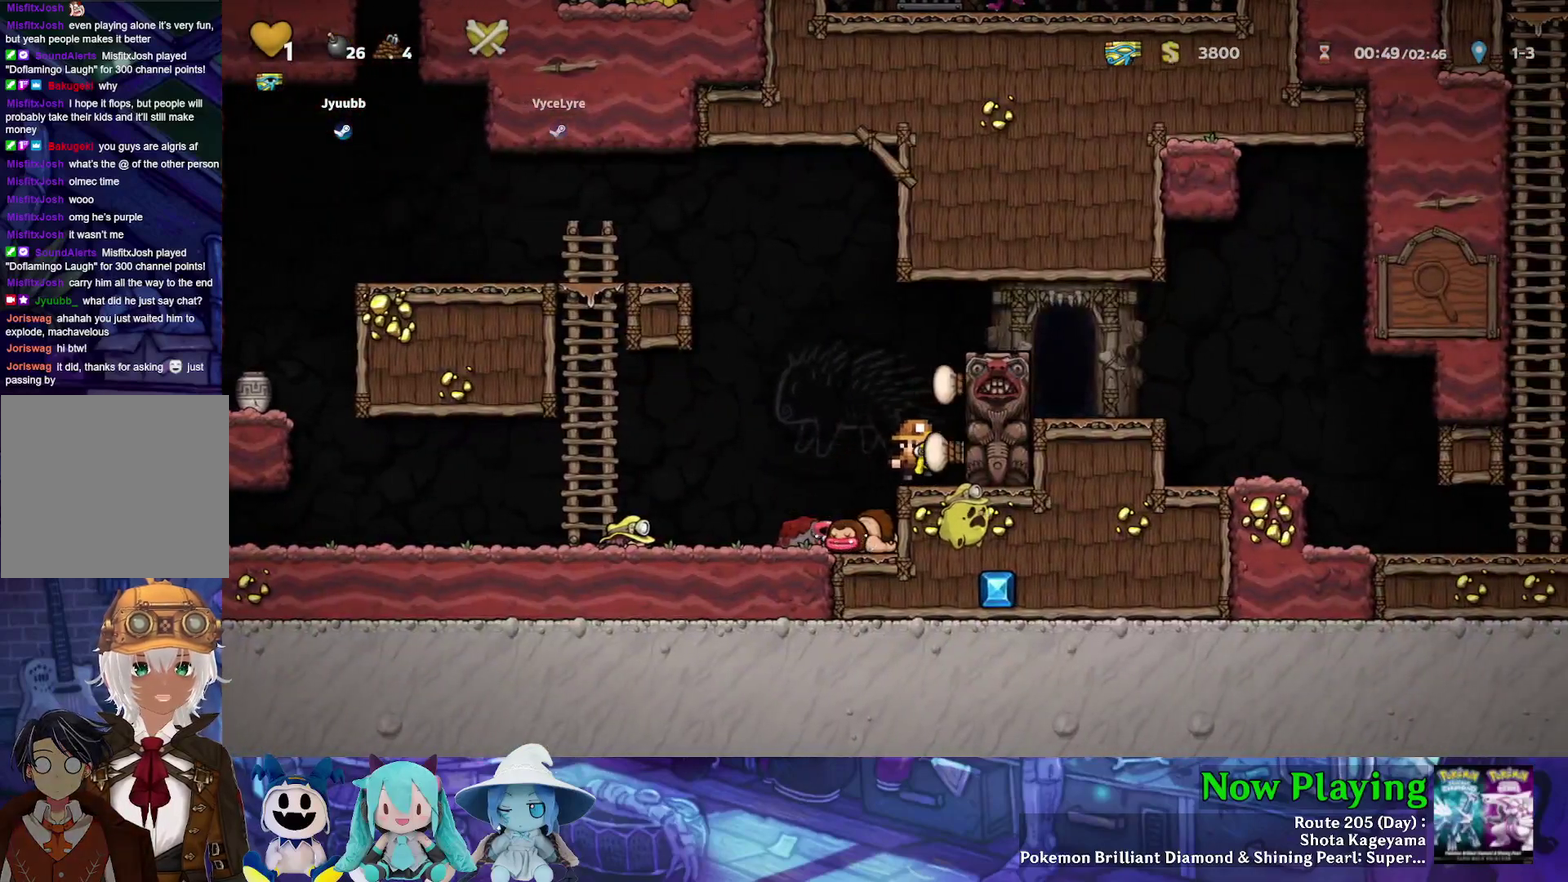
{"dt_ms": 300, "buttons": ["Y", "DPAD_RIGHT"], "left_stick": "center", "right_stick": "center", "events": [[50, "B", "down"], [50, "Y", "down"], [167, "DPAD_RIGHT", "down"], [300, "B", "up"]]}
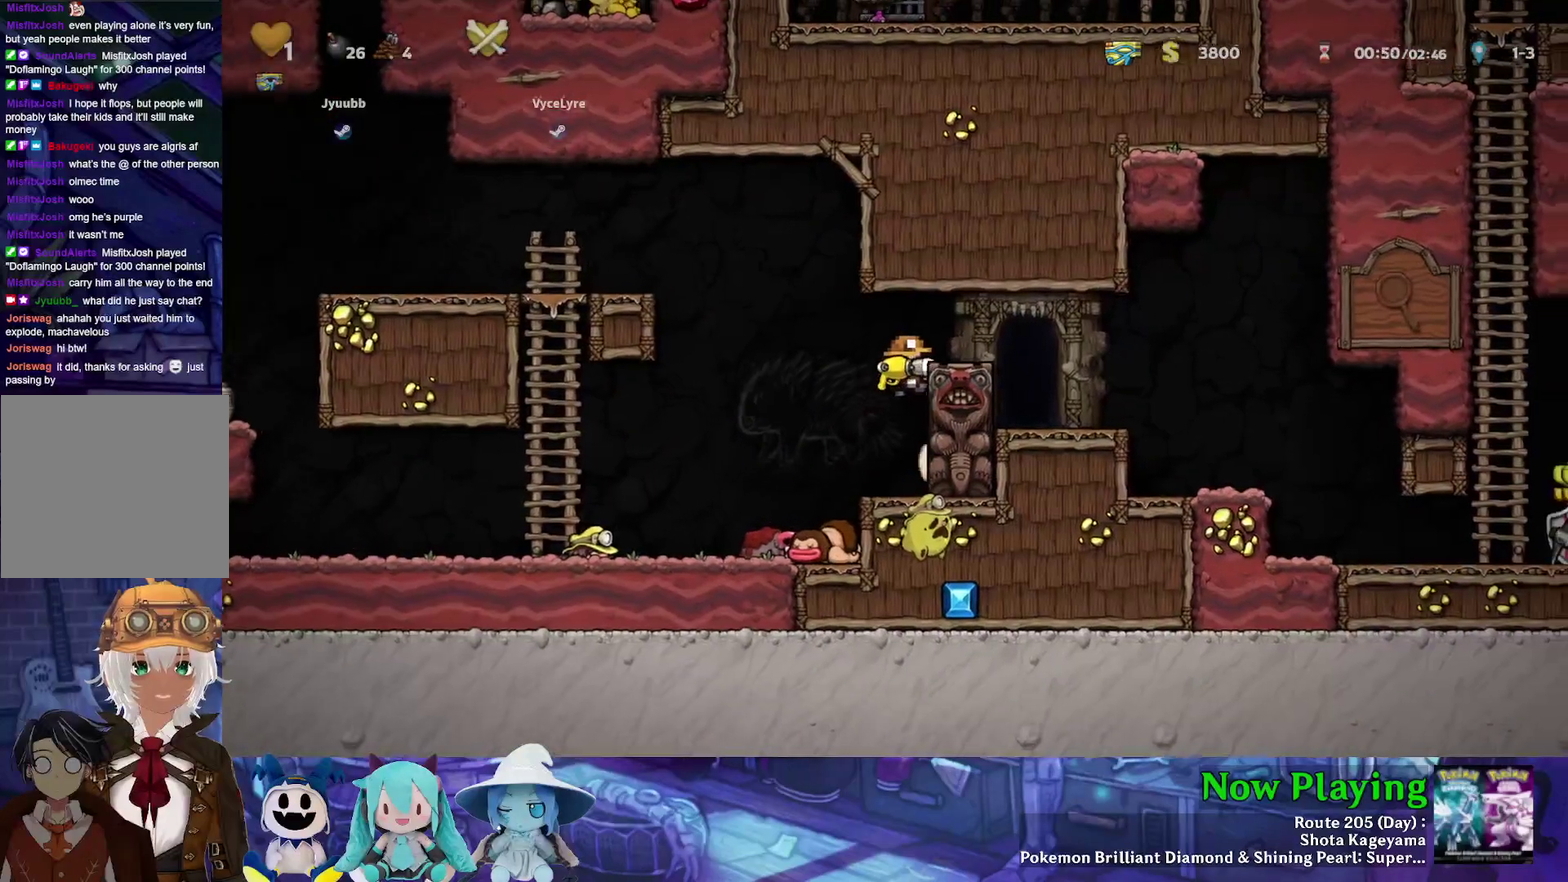
{"dt_ms": 500, "buttons": ["Y", "DPAD_RIGHT"], "left_stick": "center", "right_stick": "center", "events": [[133, "B", "down"], [250, "B", "up"]]}
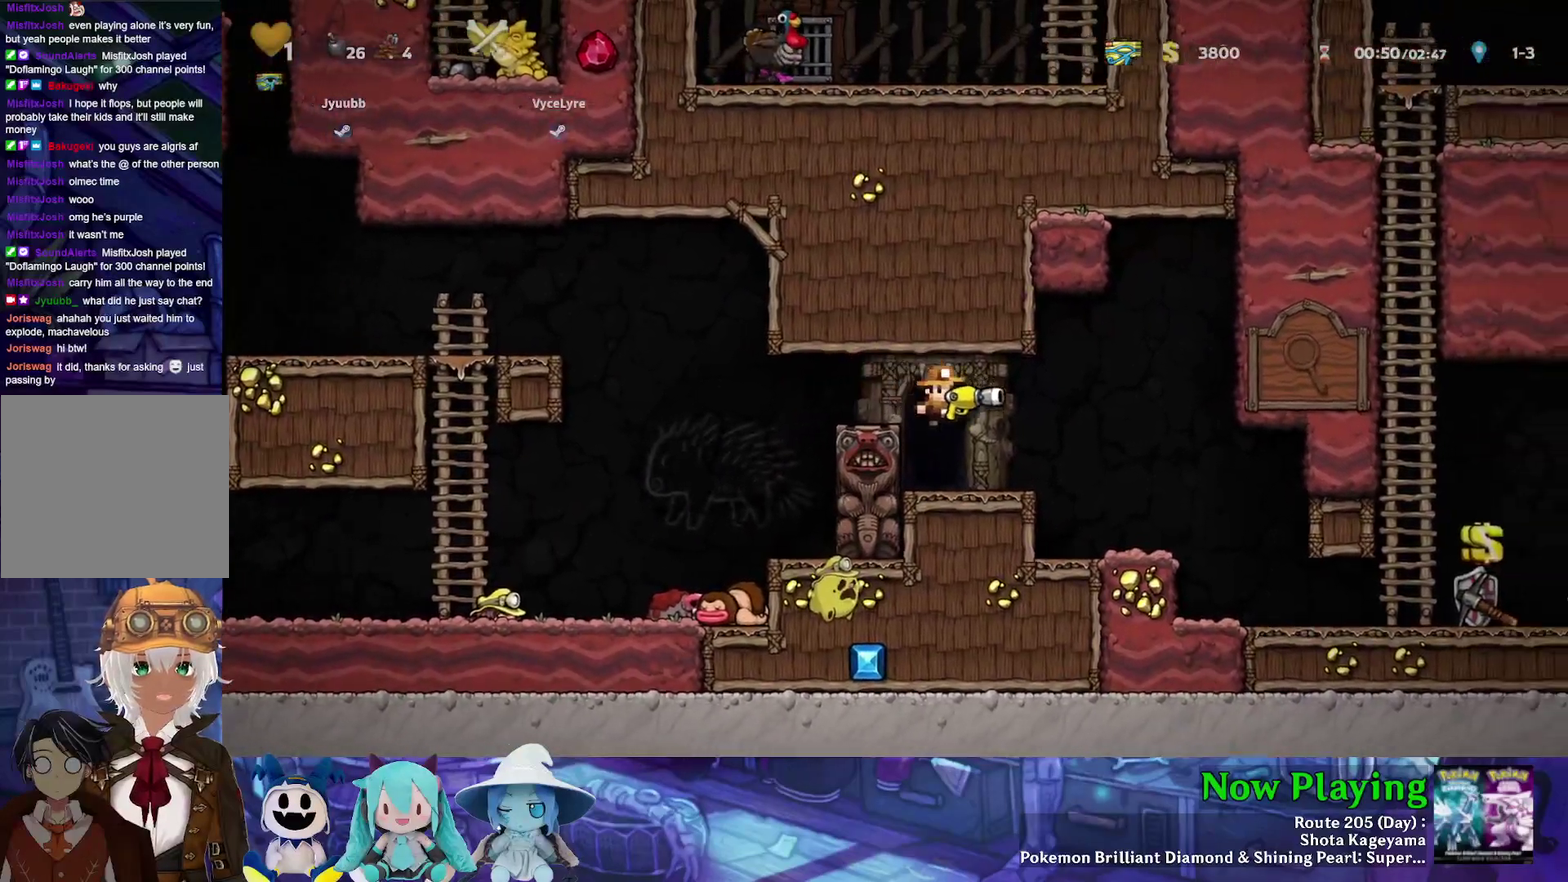
{"dt_ms": 300, "buttons": ["R1"], "left_stick": "center", "right_stick": "center", "events": [[17, "Y", "up"], [50, "DPAD_RIGHT", "up"], [83, "DPAD_LEFT", "down"], [233, "R1", "down"], [300, "DPAD_LEFT", "up"]]}
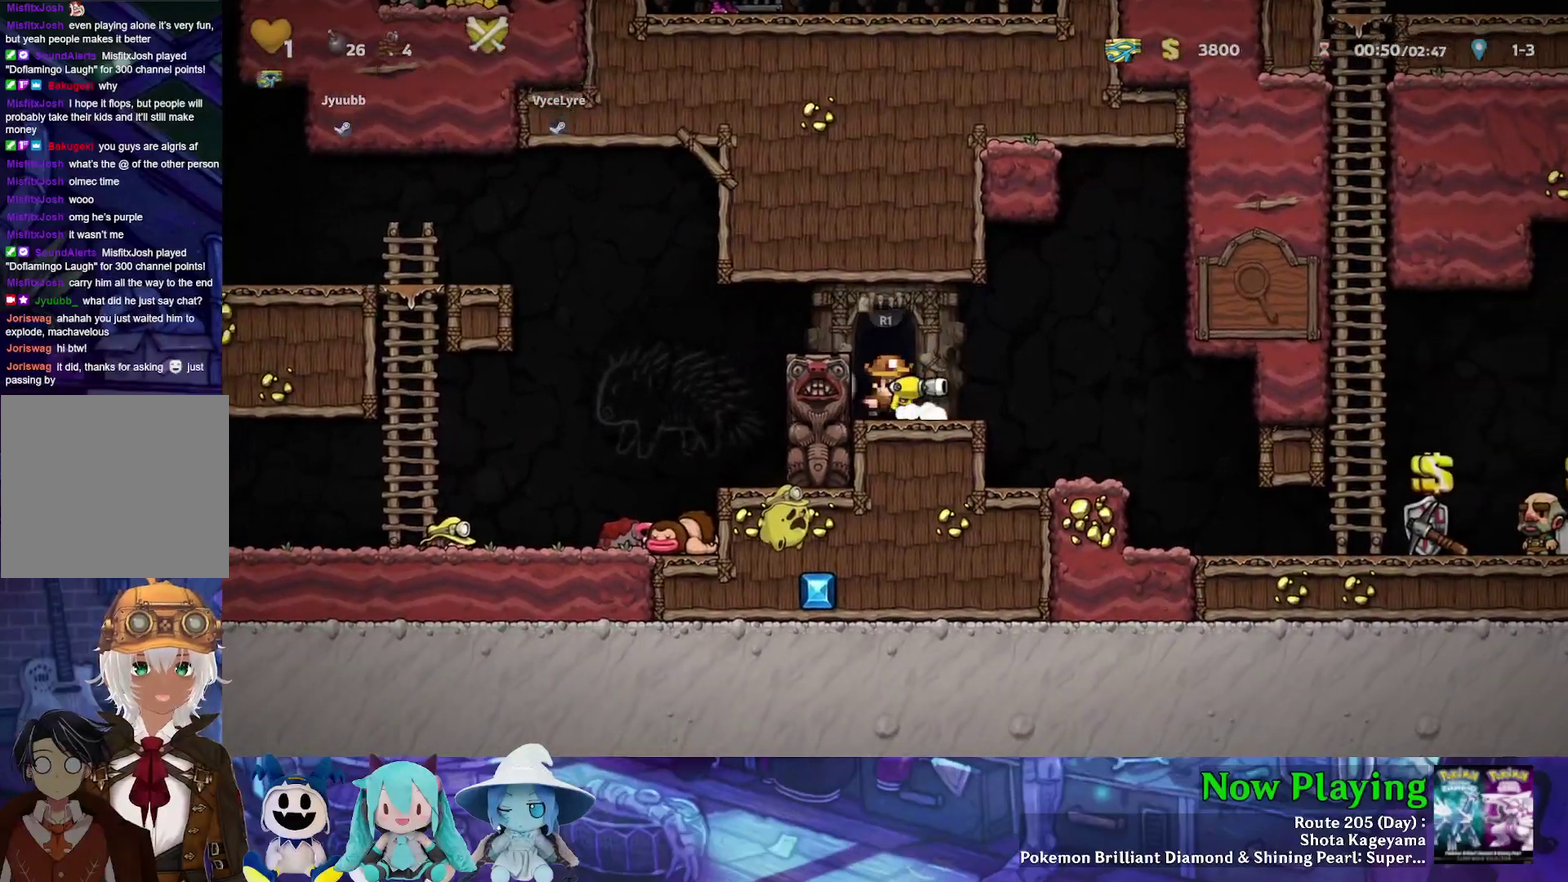
{"dt_ms": 600, "buttons": [], "left_stick": "center", "right_stick": "center", "events": [[17, "R1", "up"], [500, "B", "down"], [600, "B", "up"]]}
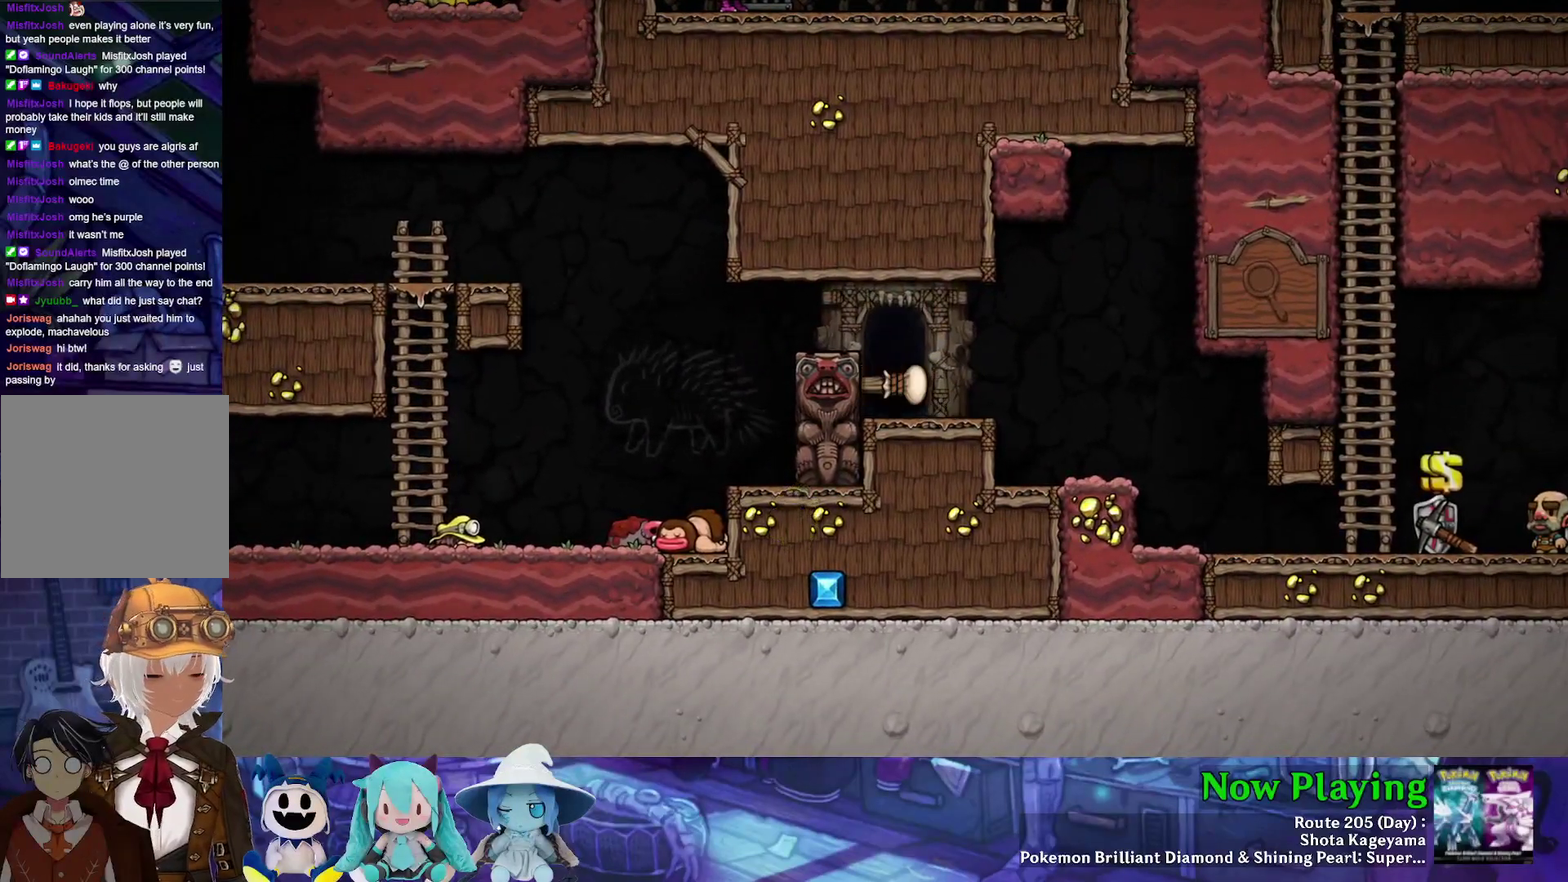
{"dt_ms": 700, "buttons": ["B"], "left_stick": "center", "right_stick": "center", "events": [[217, "B", "down"], [300, "B", "up"], [450, "B", "down"], [567, "B", "up"], [633, "B", "down"]]}
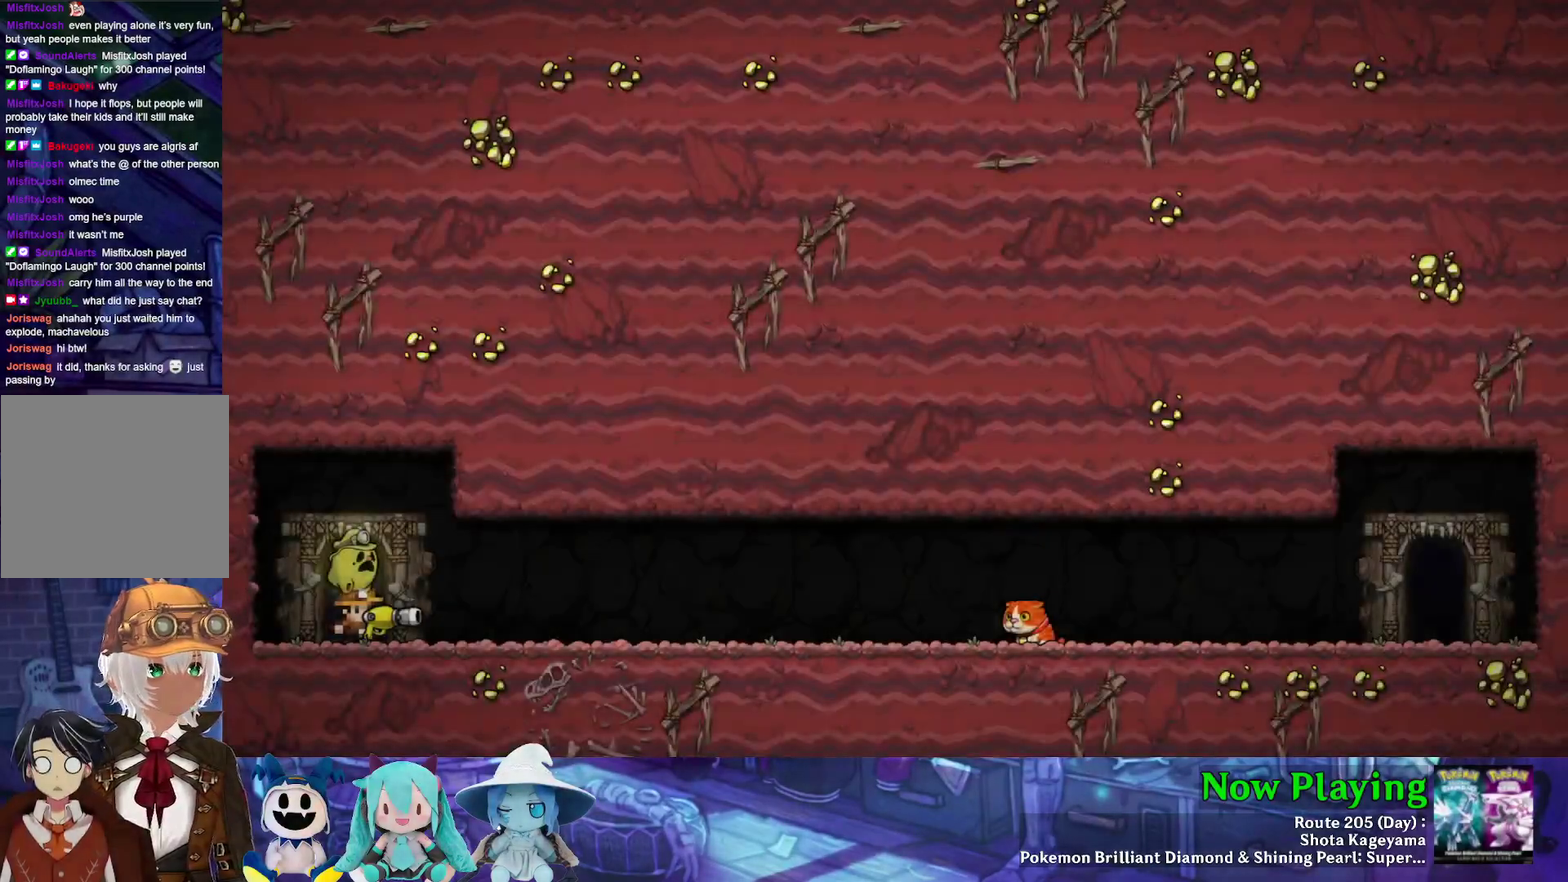
{"dt_ms": 500, "buttons": [], "left_stick": "center", "right_stick": "center", "events": [[33, "B", "up"], [100, "B", "down"], [217, "Y", "down"], [283, "B", "up"], [283, "Y", "up"], [367, "B", "down"], [383, "Y", "down"], [450, "Y", "up"], [467, "B", "up"]]}
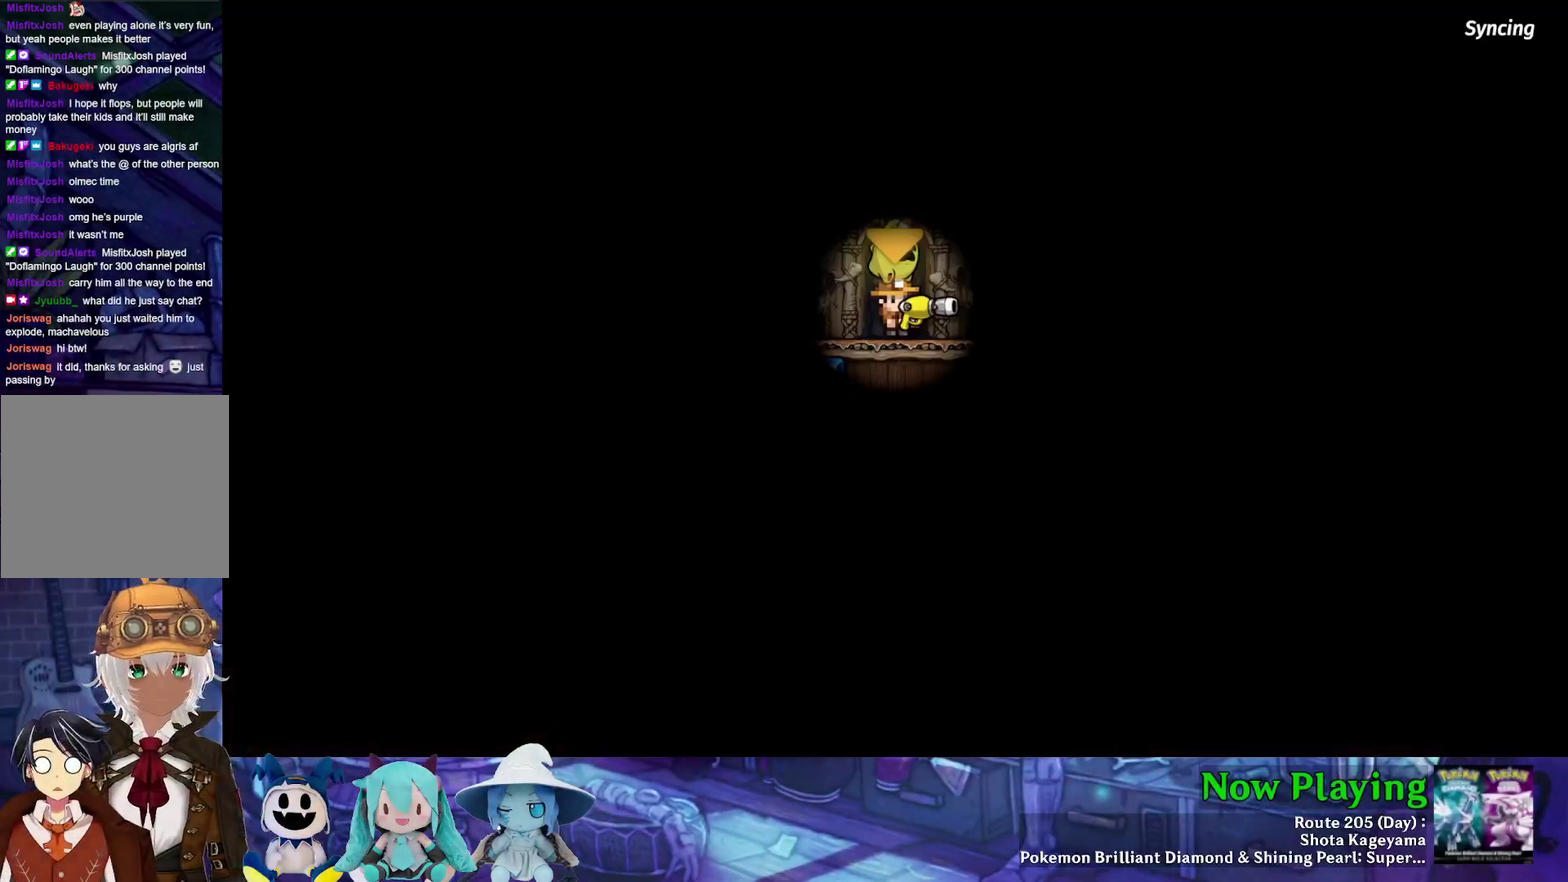
{"dt_ms": 400, "buttons": [], "left_stick": "center", "right_stick": "center", "events": [[217, "Y", "down"], [233, "B", "down"], [333, "B", "up"], [367, "Y", "up"]]}
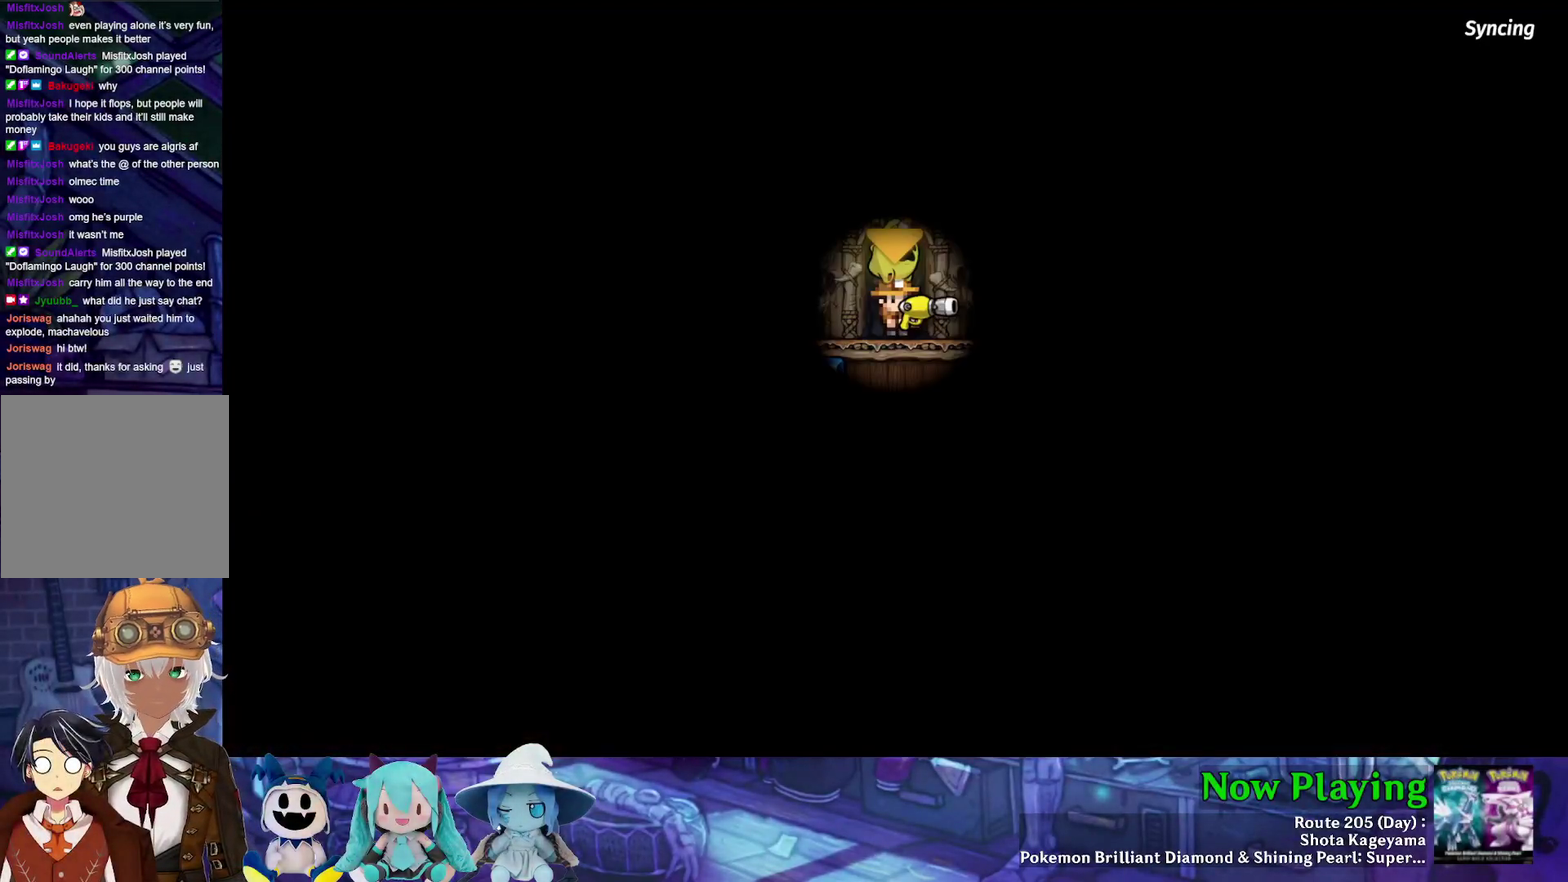
{"dt_ms": 500, "buttons": [], "left_stick": "center", "right_stick": "center", "events": []}
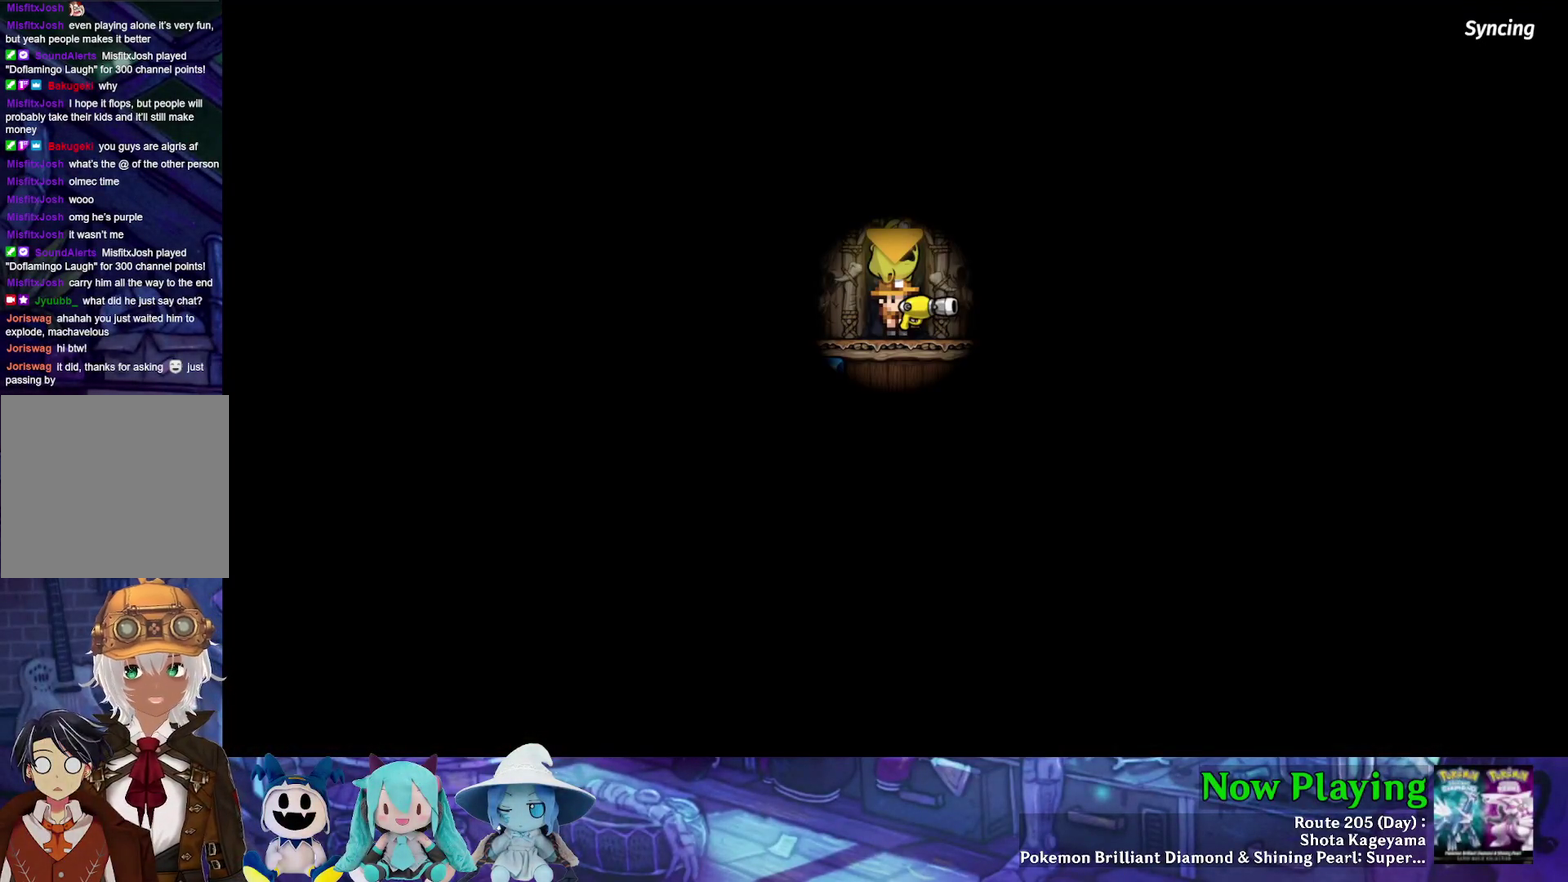
{"dt_ms": 500, "buttons": [], "left_stick": "center", "right_stick": "center", "events": []}
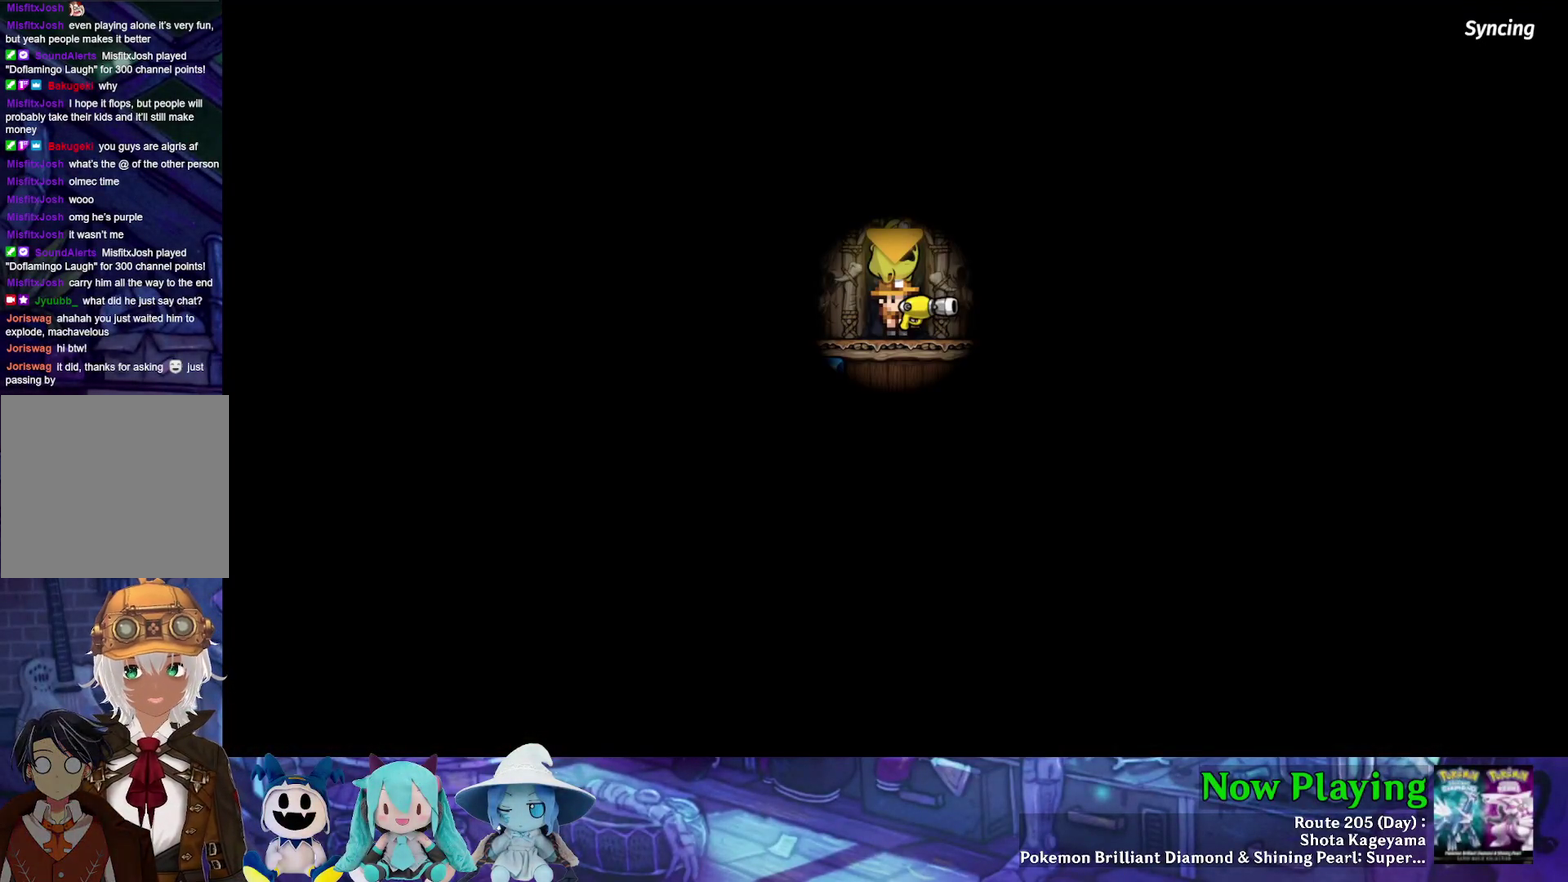
{"dt_ms": 500, "buttons": [], "left_stick": "center", "right_stick": "center", "events": []}
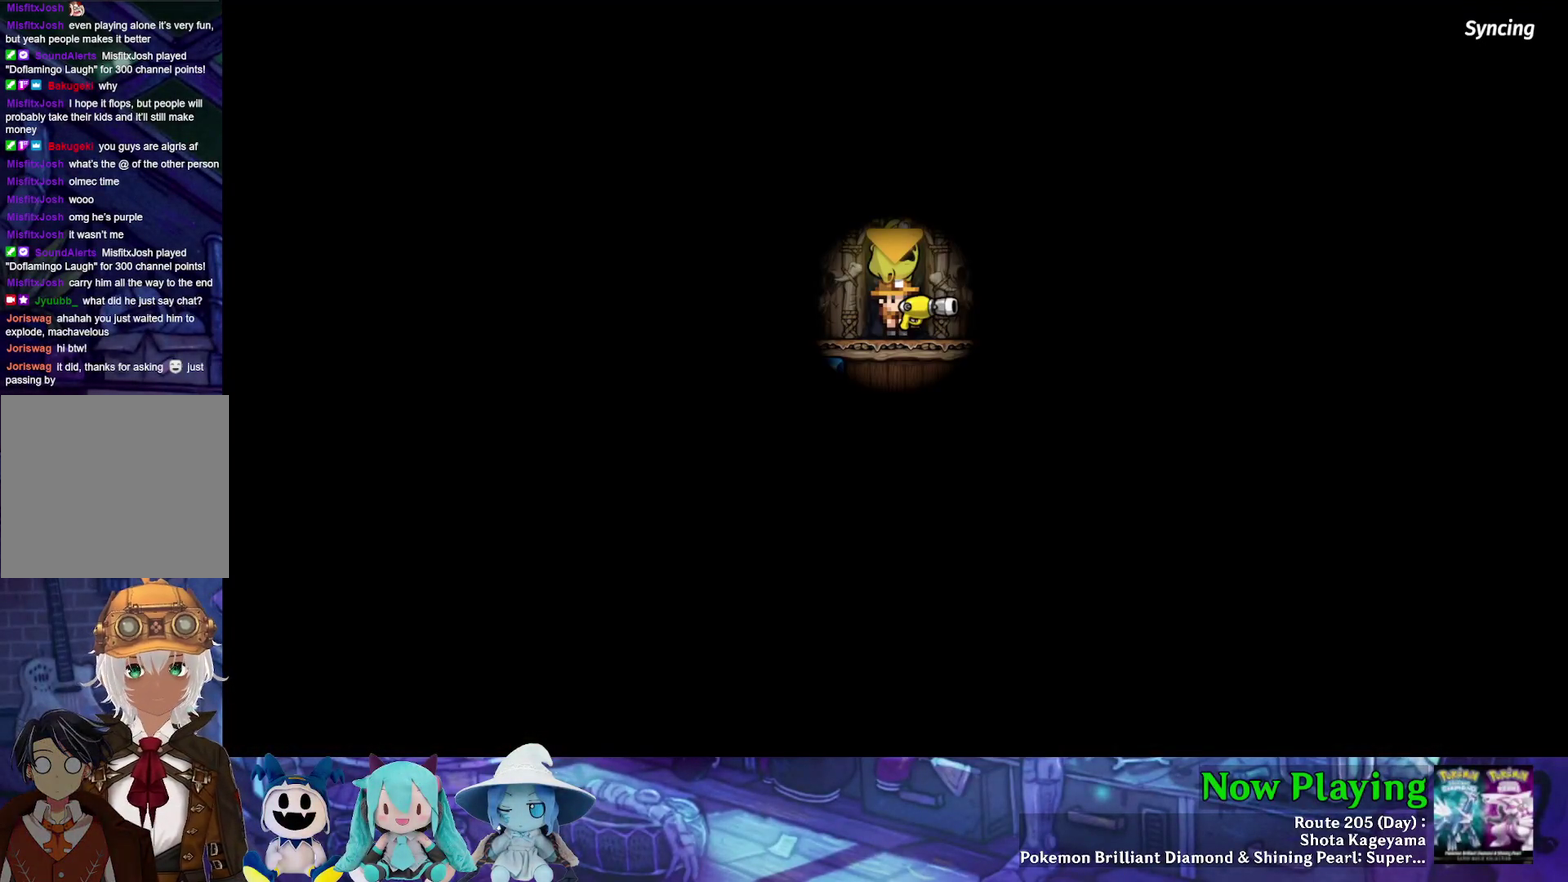
{"dt_ms": 500, "buttons": [], "left_stick": "center", "right_stick": "center", "events": []}
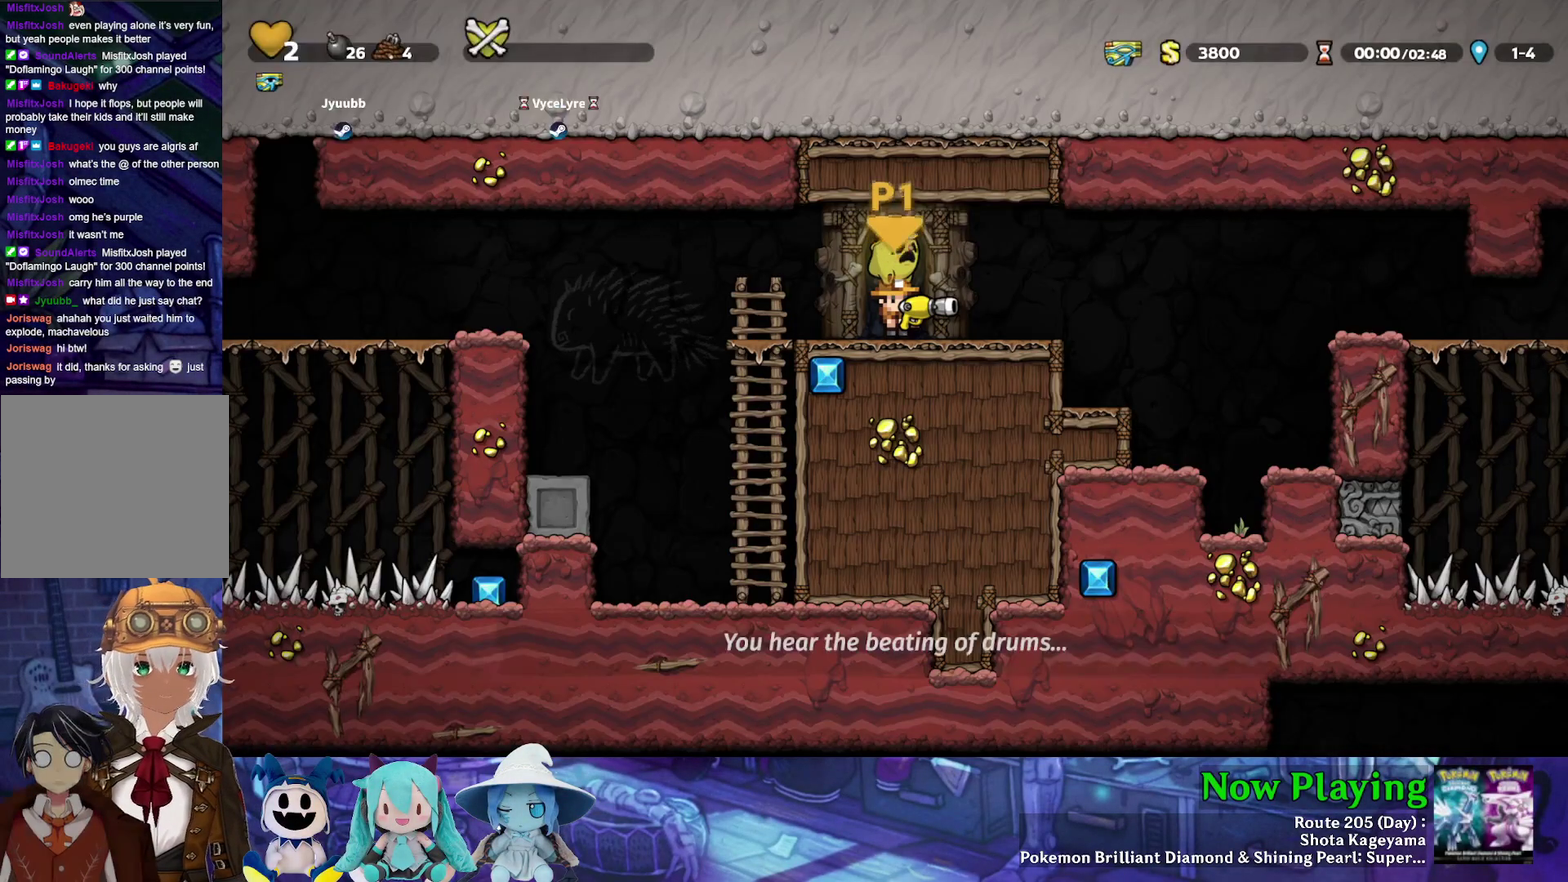
{"dt_ms": 300, "buttons": ["Y", "DPAD_RIGHT"], "left_stick": "center", "right_stick": "center", "events": [[150, "Y", "down"], [217, "DPAD_RIGHT", "down"]]}
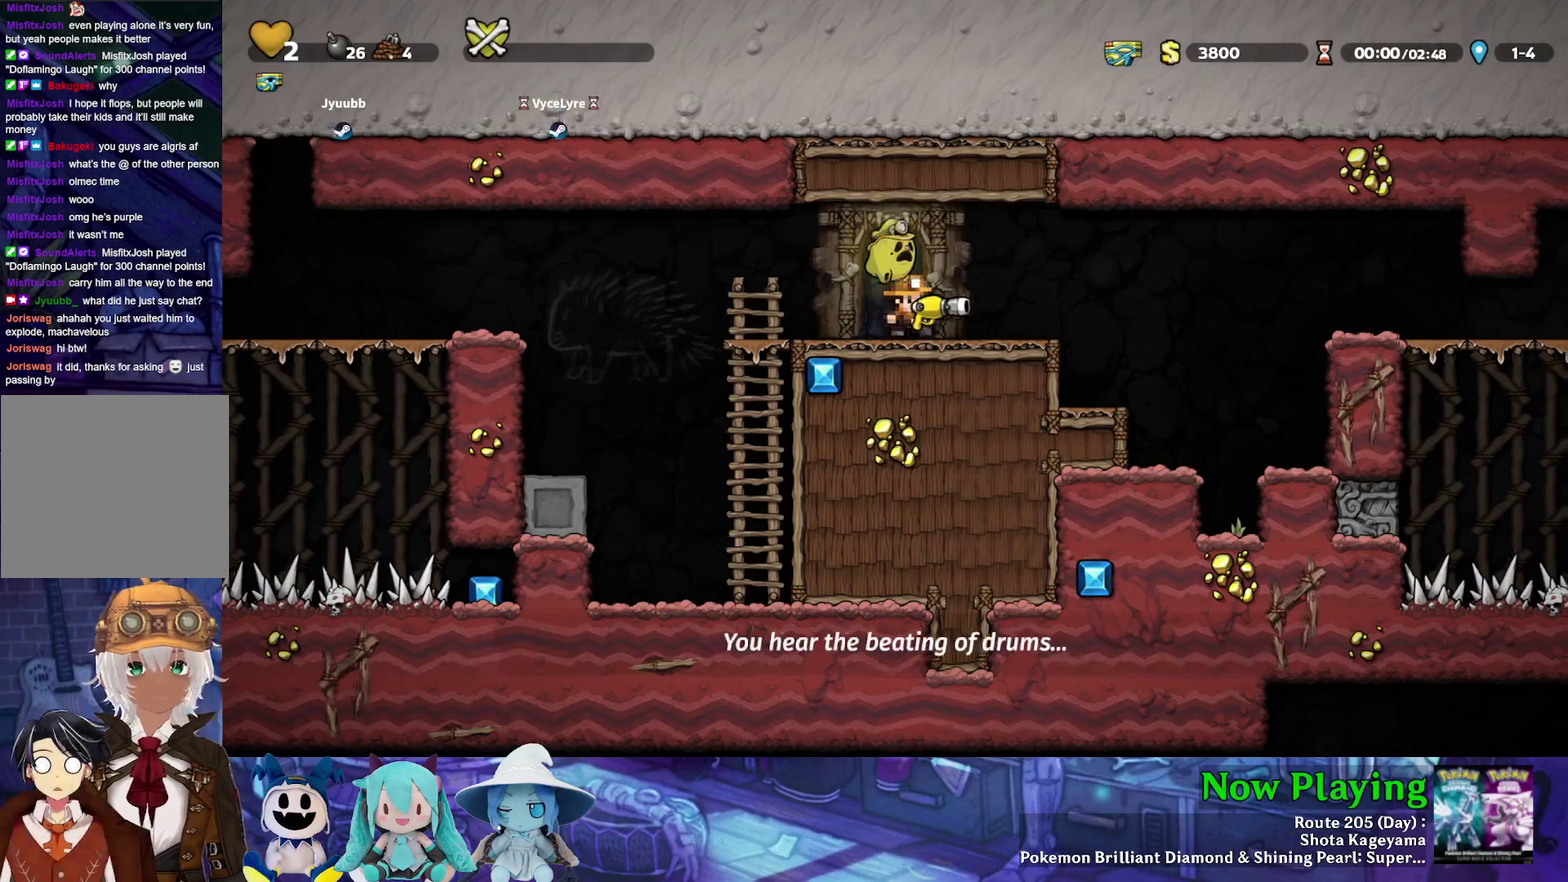
{"dt_ms": 700, "buttons": ["Y", "DPAD_RIGHT"], "left_stick": "center", "right_stick": "center", "events": [[300, "B", "down"], [700, "B", "up"]]}
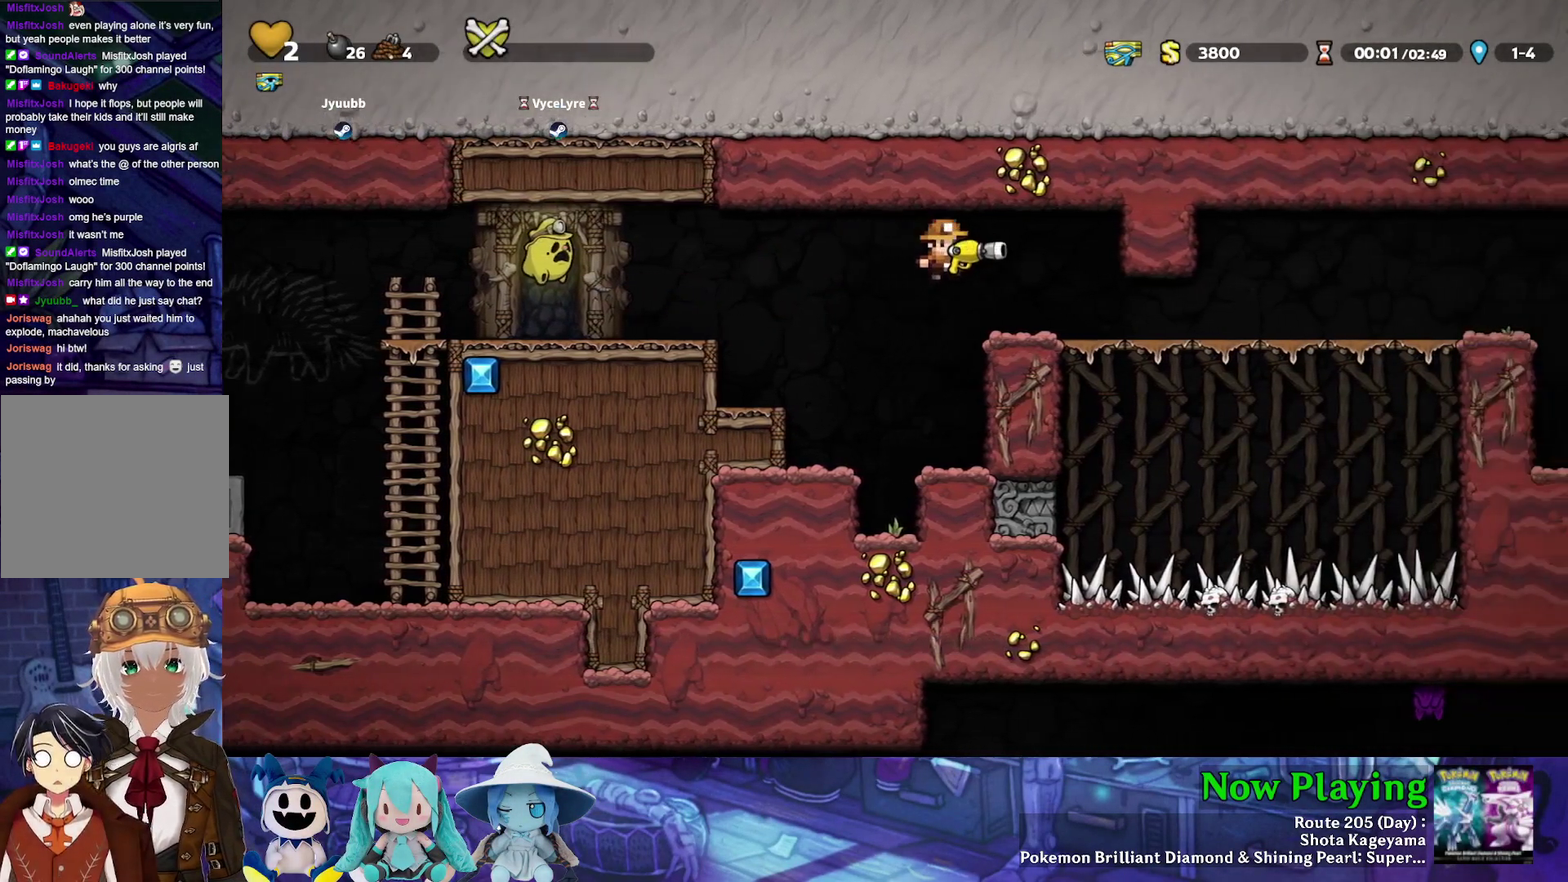
{"dt_ms": 500, "buttons": ["Y", "DPAD_RIGHT"], "left_stick": "center", "right_stick": "center", "events": []}
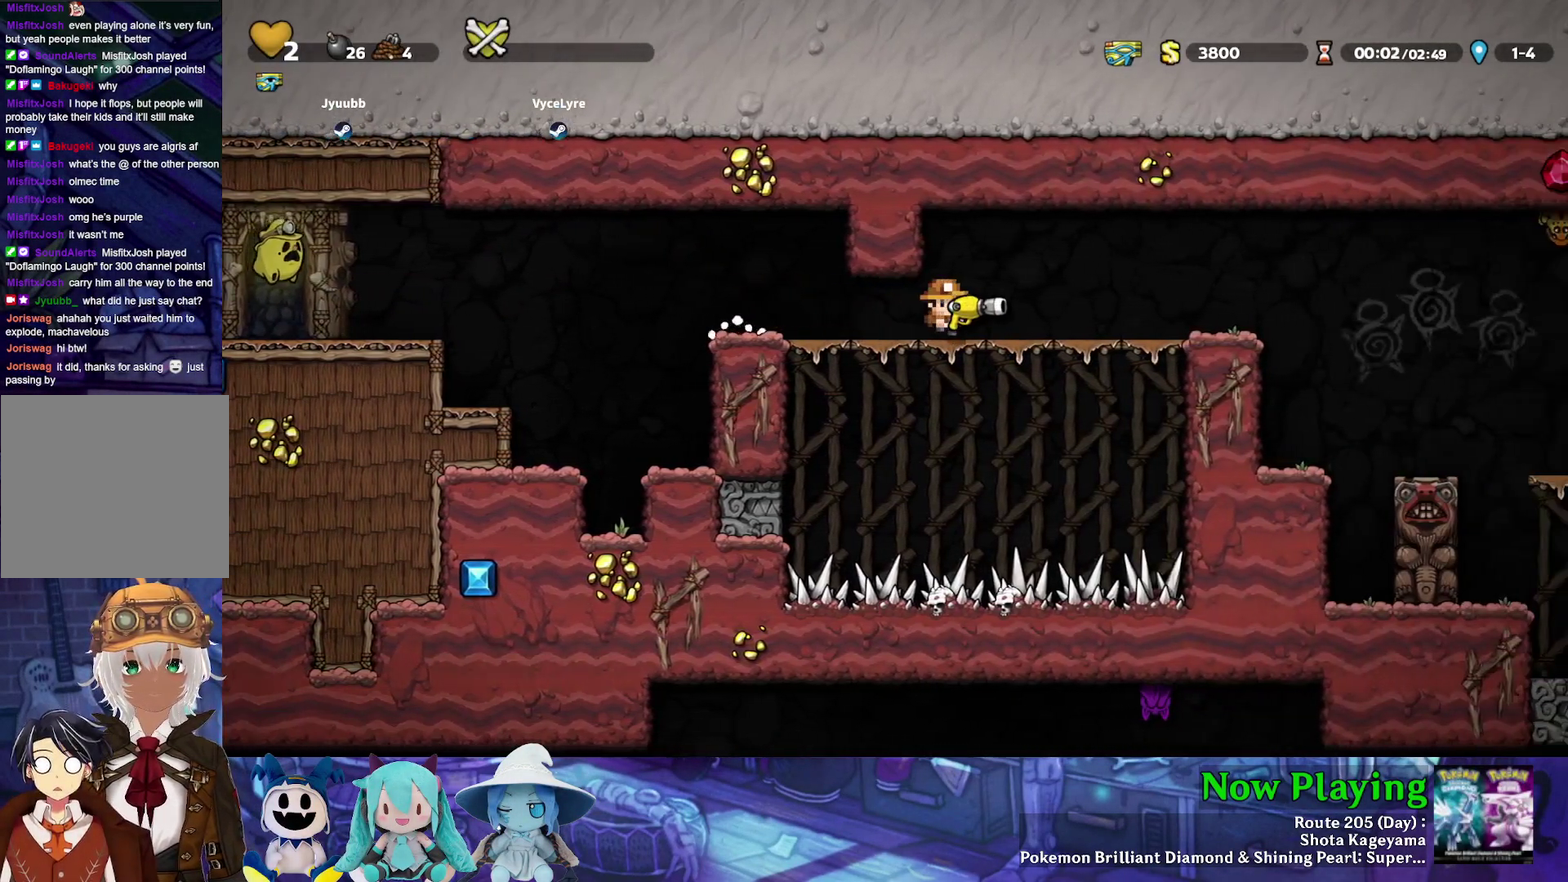
{"dt_ms": 600, "buttons": ["DPAD_RIGHT"], "left_stick": "center", "right_stick": "center", "events": [[583, "Y", "up"]]}
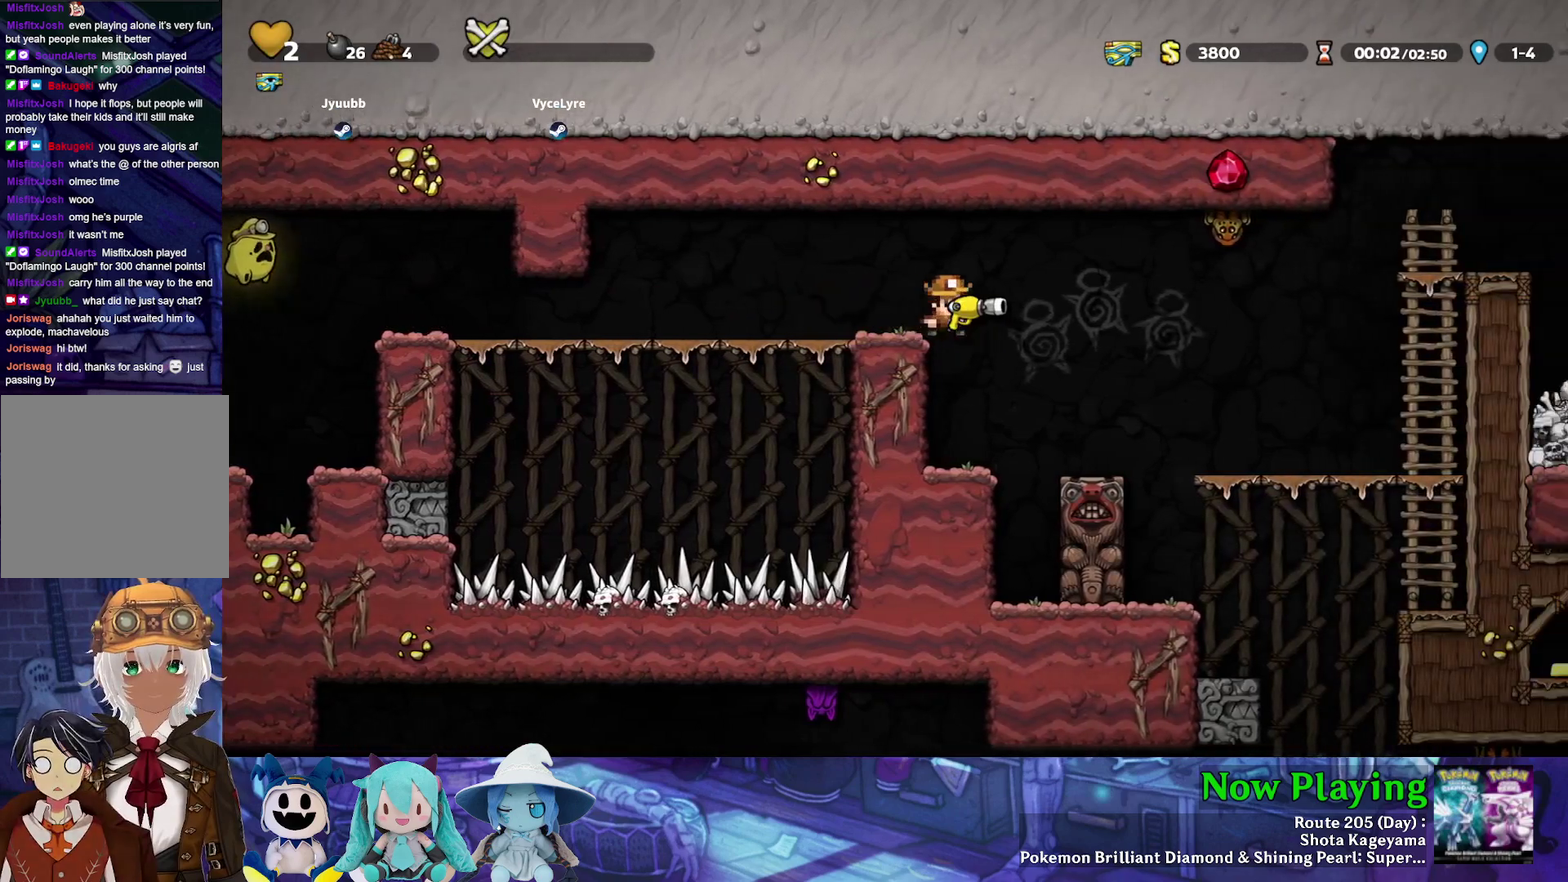
{"dt_ms": 600, "buttons": ["Y", "DPAD_RIGHT"], "left_stick": "center", "right_stick": "center", "events": [[367, "Y", "down"], [417, "B", "down"], [517, "B", "up"]]}
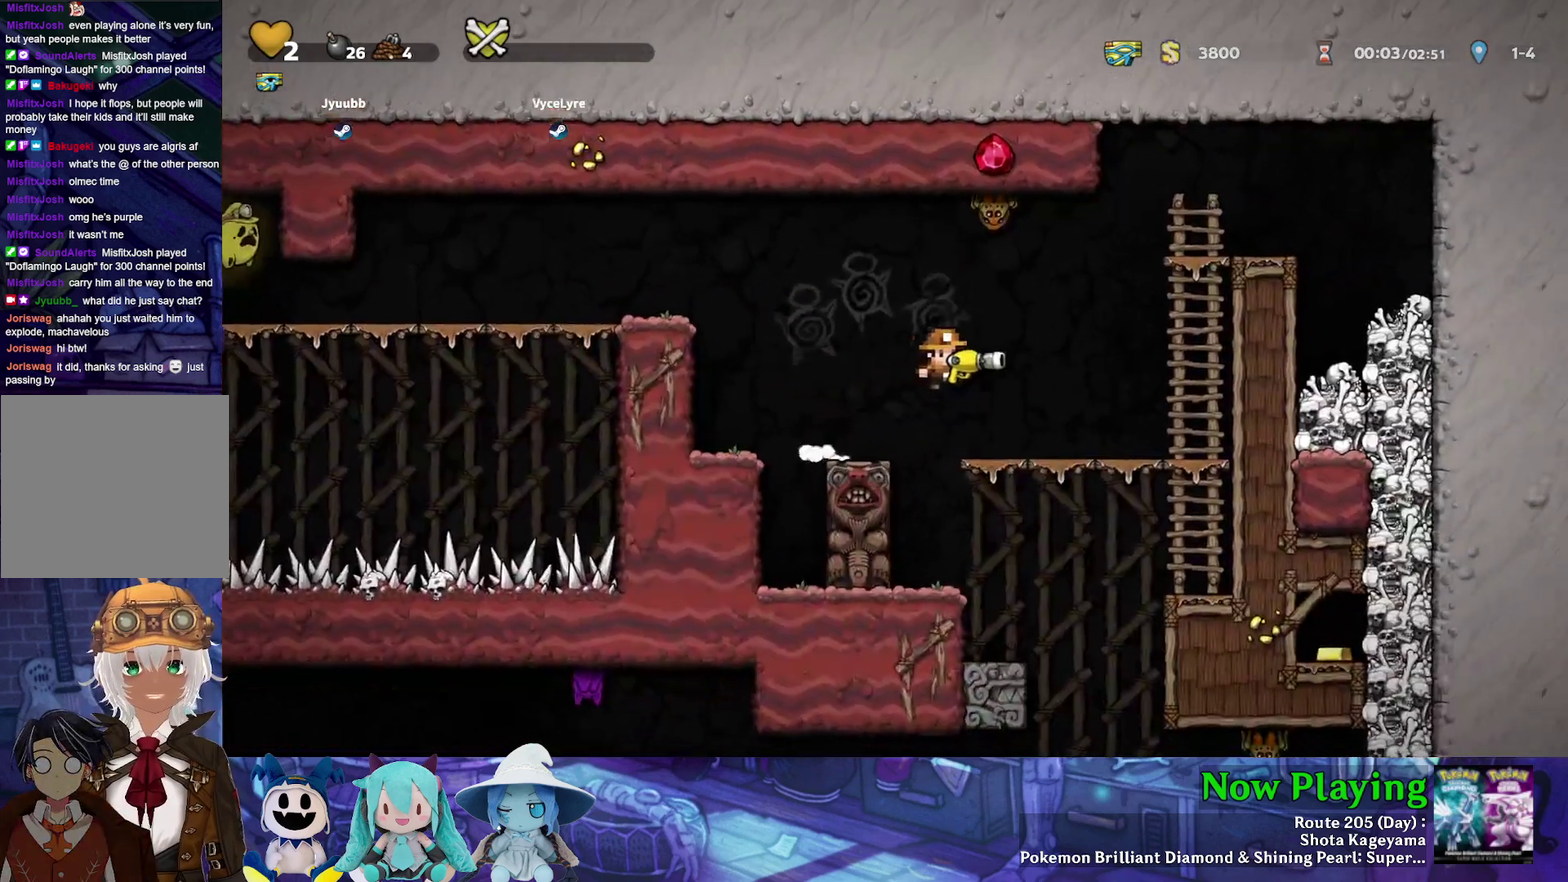
{"dt_ms": 300, "buttons": ["Y", "DPAD_RIGHT"], "left_stick": "center", "right_stick": "center", "events": []}
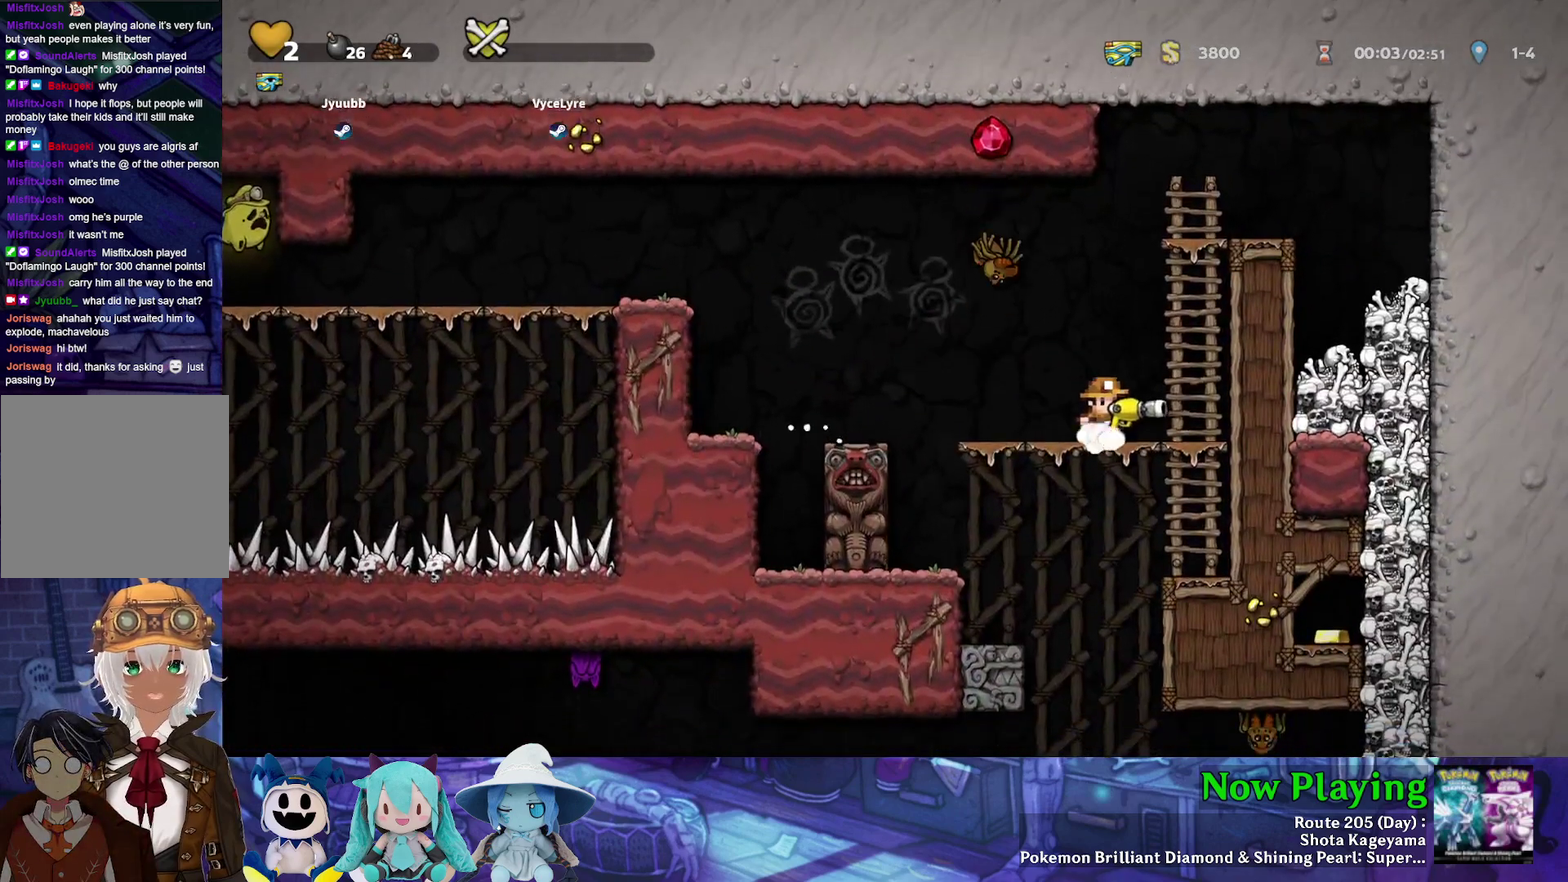
{"dt_ms": 300, "buttons": ["DPAD_LEFT"], "left_stick": "center", "right_stick": "center", "events": [[50, "DPAD_RIGHT", "up"], [67, "DPAD_LEFT", "down"], [67, "Y", "up"], [150, "A", "down"], [267, "A", "up"]]}
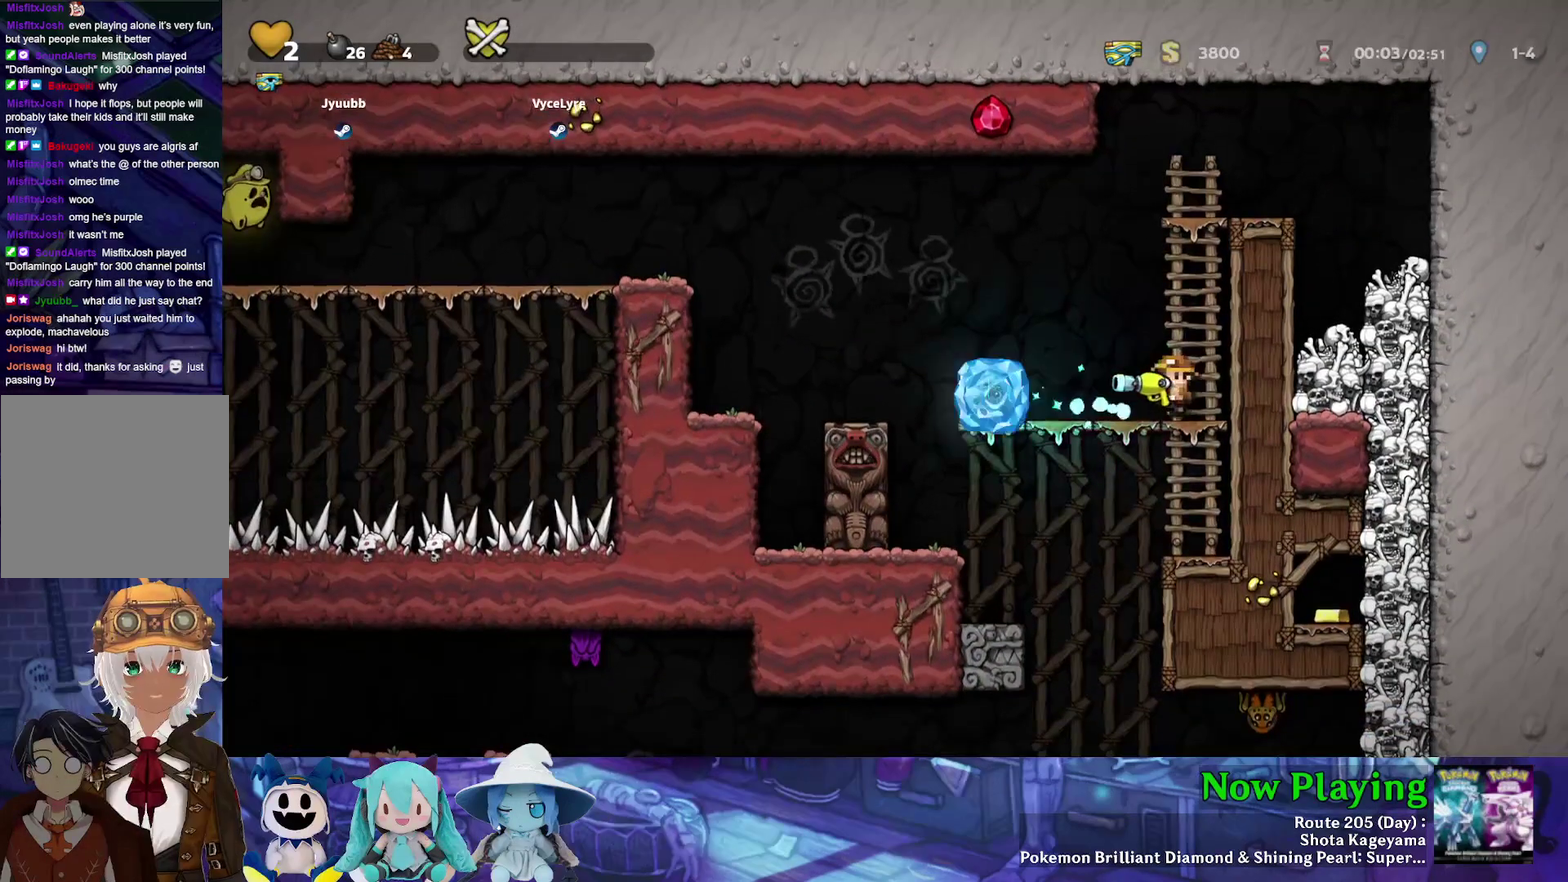
{"dt_ms": 500, "buttons": ["DPAD_LEFT"], "left_stick": "center", "right_stick": "center", "events": [[17, "DPAD_LEFT", "up"], [133, "DPAD_LEFT", "down"], [167, "B", "down"], [167, "Y", "down"], [283, "B", "up"], [450, "Y", "up"]]}
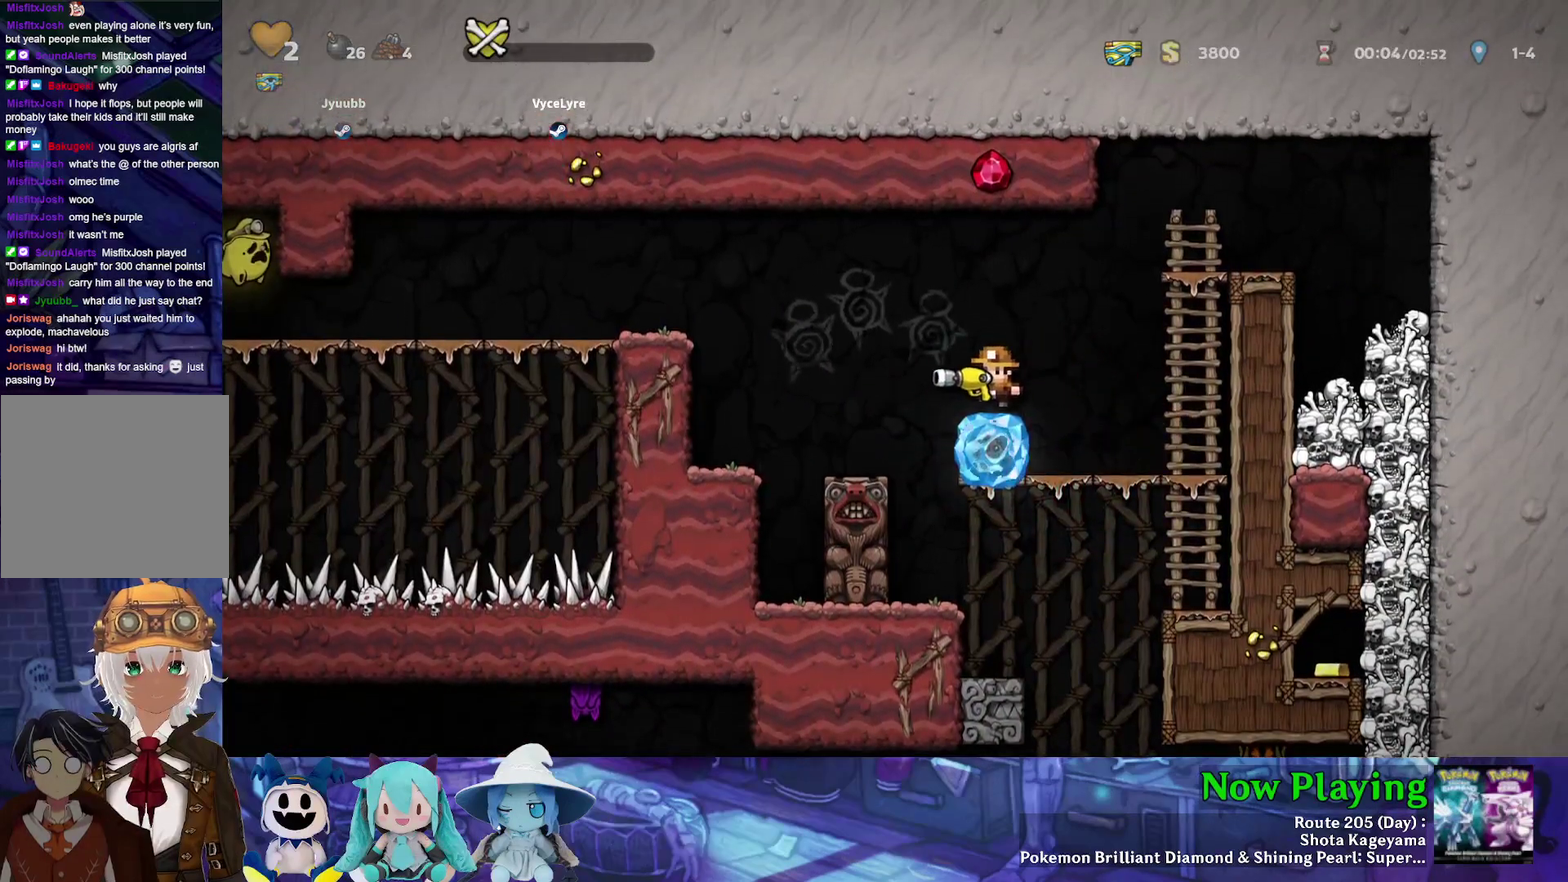
{"dt_ms": 500, "buttons": ["DPAD_LEFT"], "left_stick": "center", "right_stick": "center", "events": [[17, "DPAD_LEFT", "up"], [133, "DPAD_RIGHT", "down"], [417, "DPAD_RIGHT", "up"], [500, "DPAD_LEFT", "down"]]}